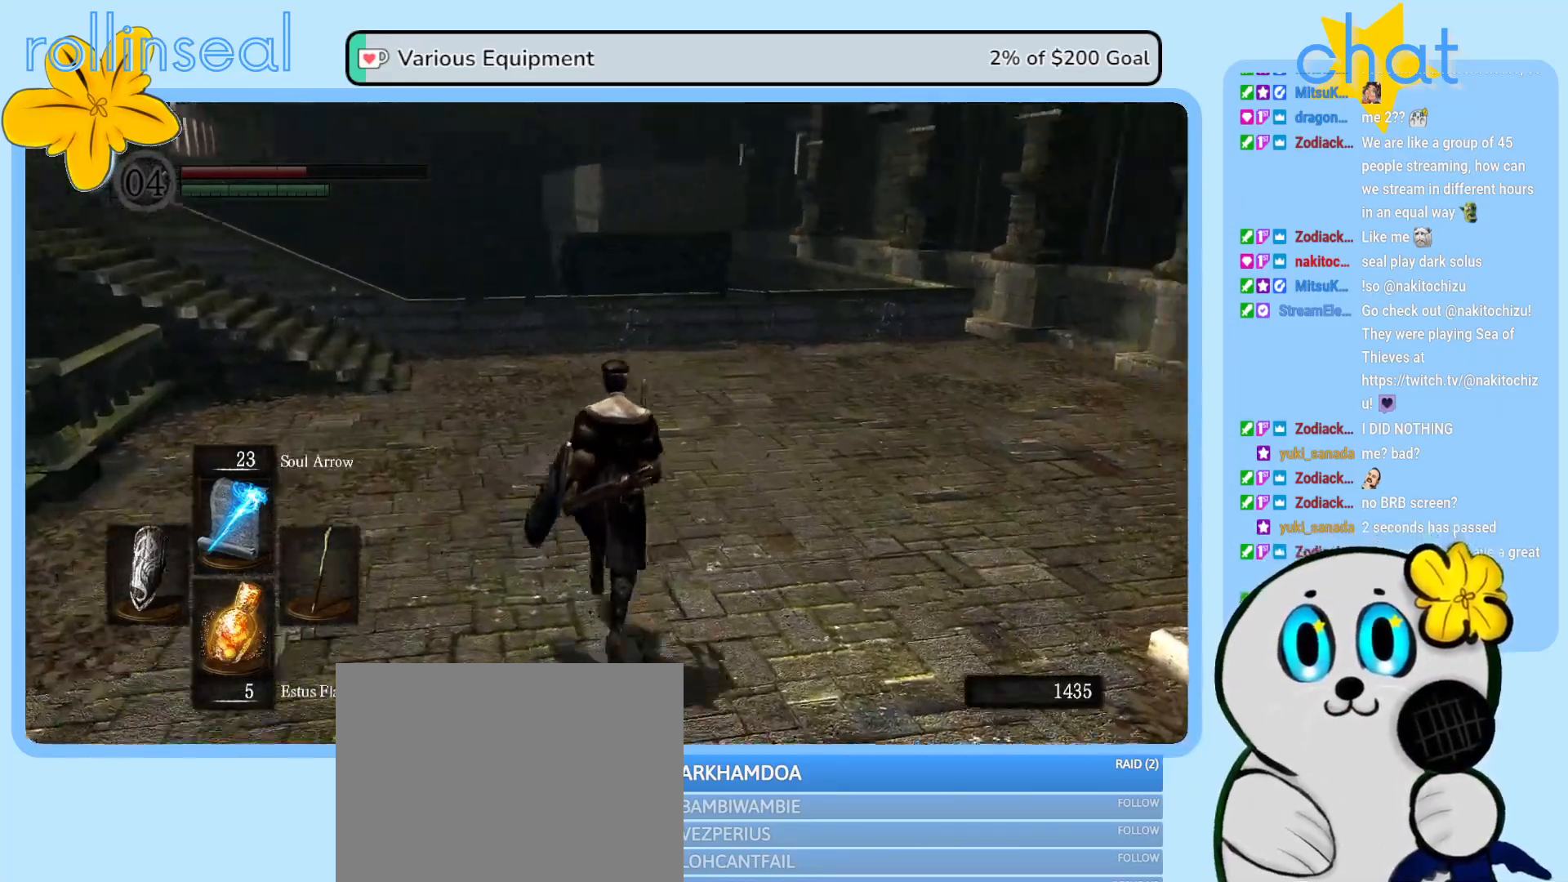
Gameplay with a controller (Xbox layout); each line is a JSON object with the inputs held at the frame after it. "events" lists button and stick changes between this image and that frame as [ms after this image, input, new state], when the widget could be followed in between. Not read: L3 R3.
{"buttons": [], "left_stick": "up", "right_stick": "right", "events": []}
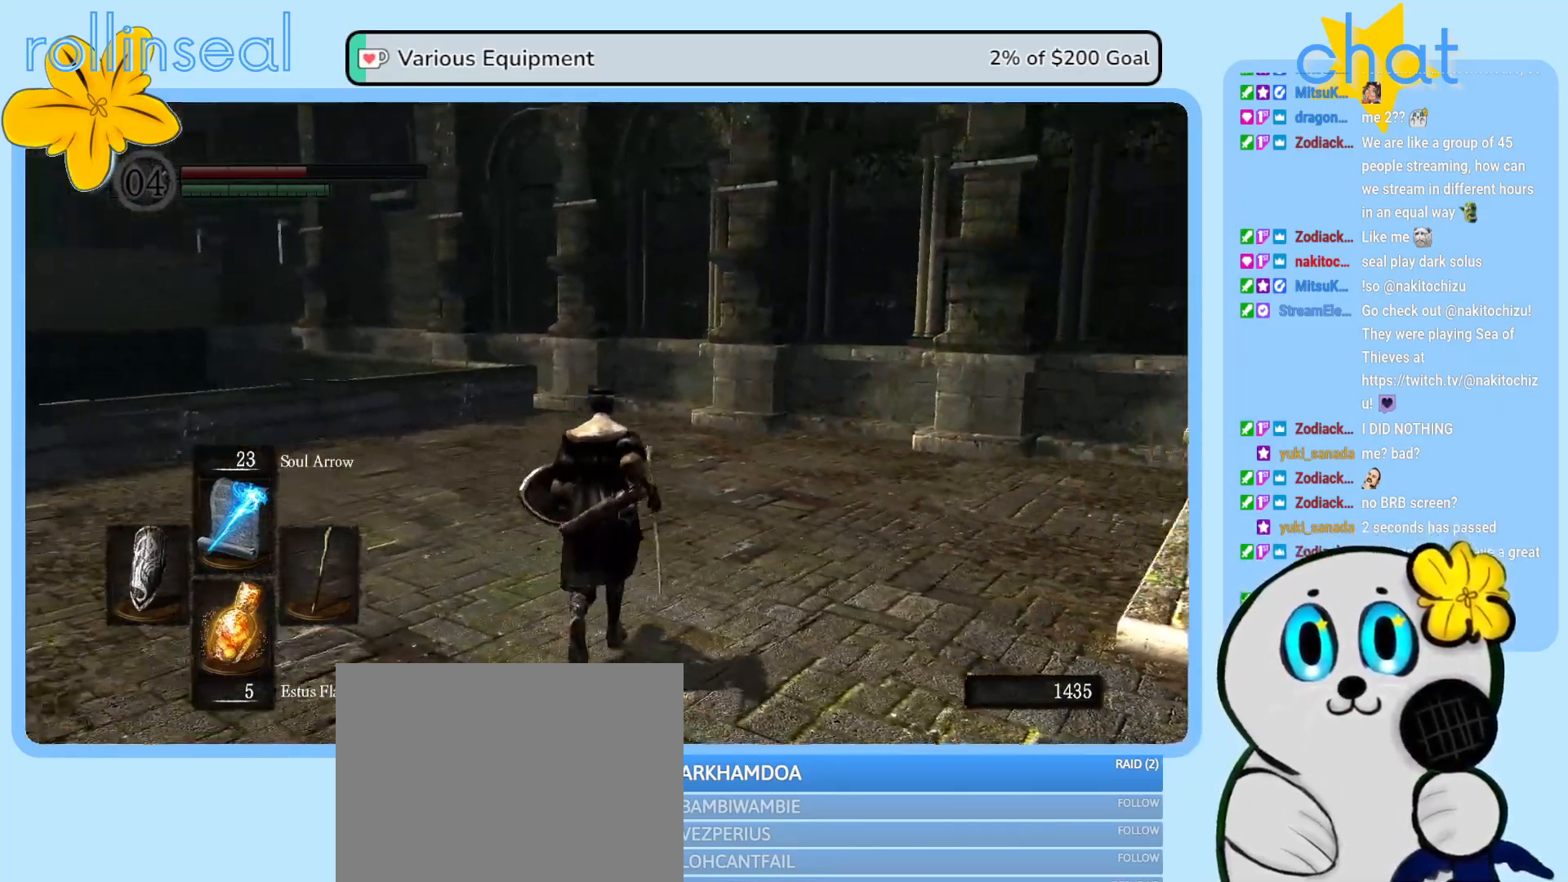
{"buttons": [], "left_stick": "up-left", "right_stick": "left", "events": [[183, "right_stick", "center"], [333, "left_stick", "up-left"], [500, "right_stick", "left"]]}
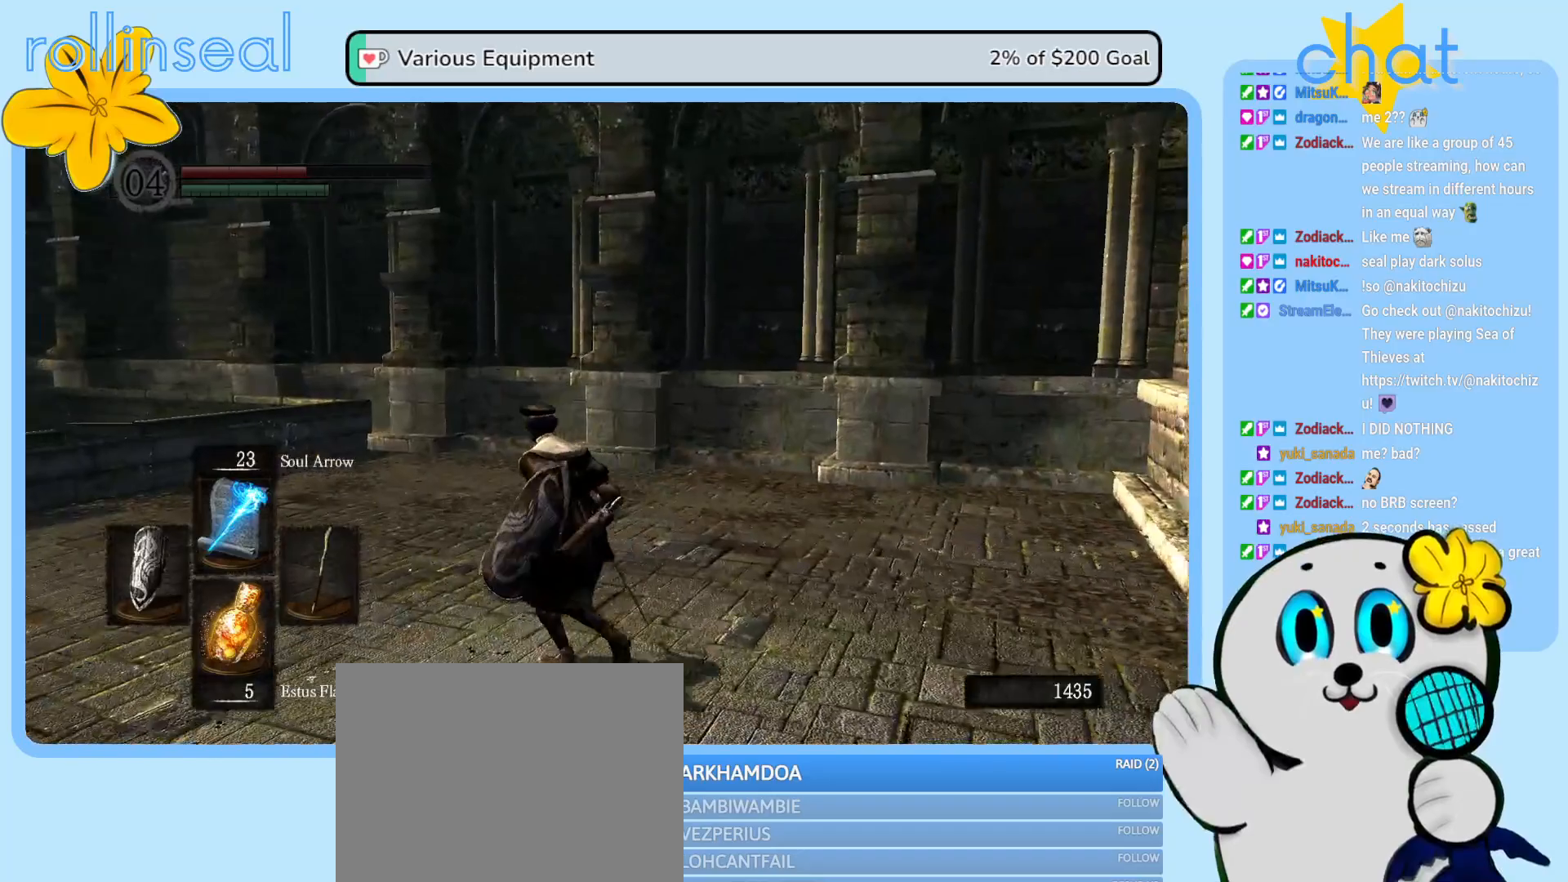
{"buttons": [], "left_stick": "up", "right_stick": "left", "events": [[467, "left_stick", "up"]]}
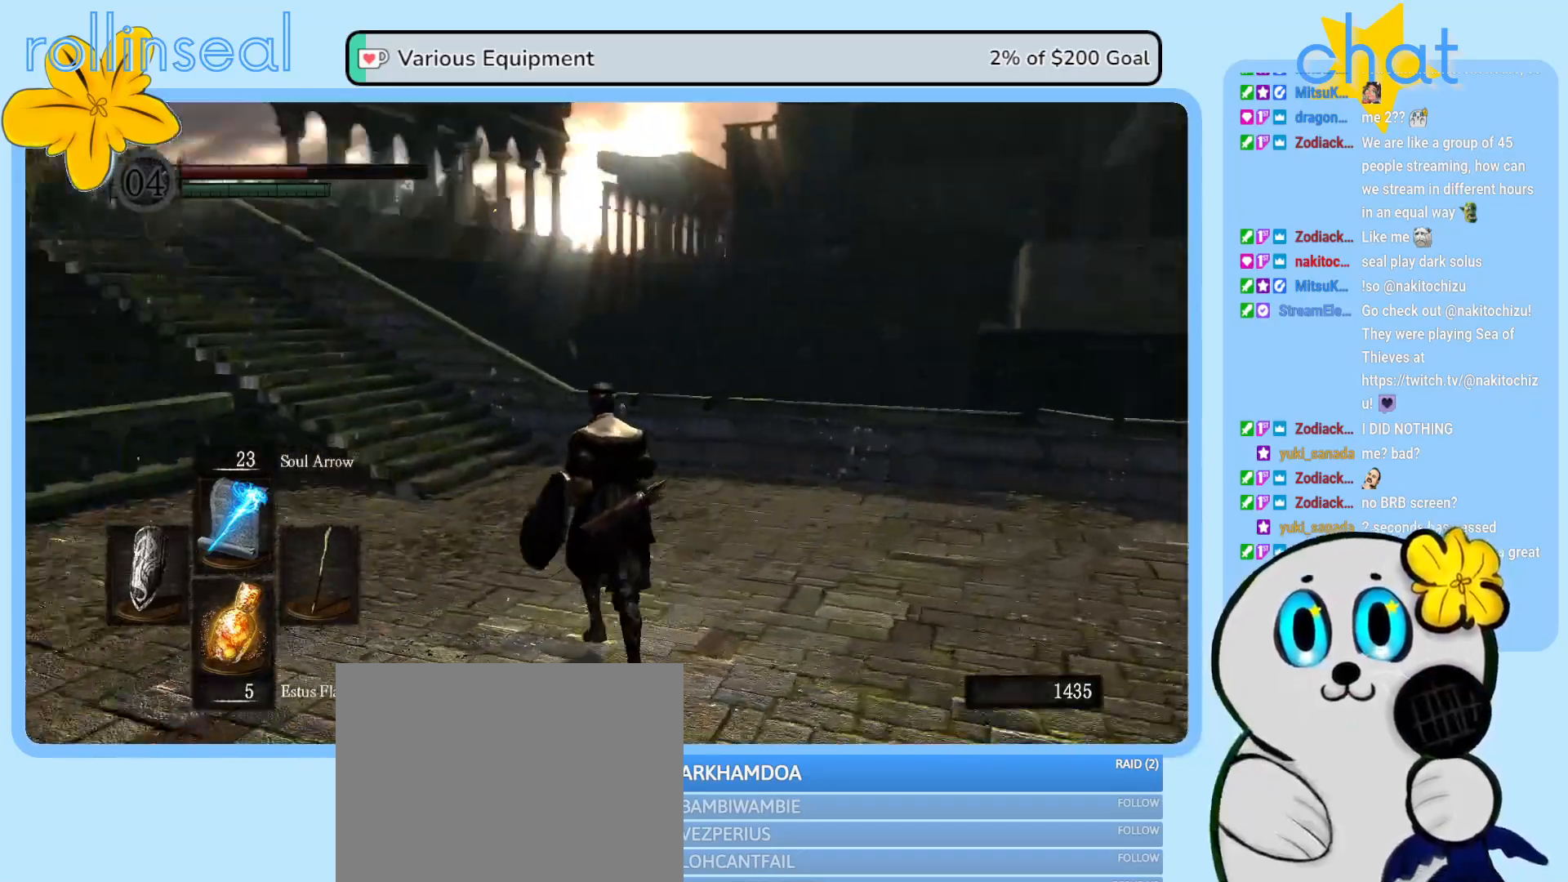
{"buttons": [], "left_stick": "up", "right_stick": "center", "events": [[133, "right_stick", "center"]]}
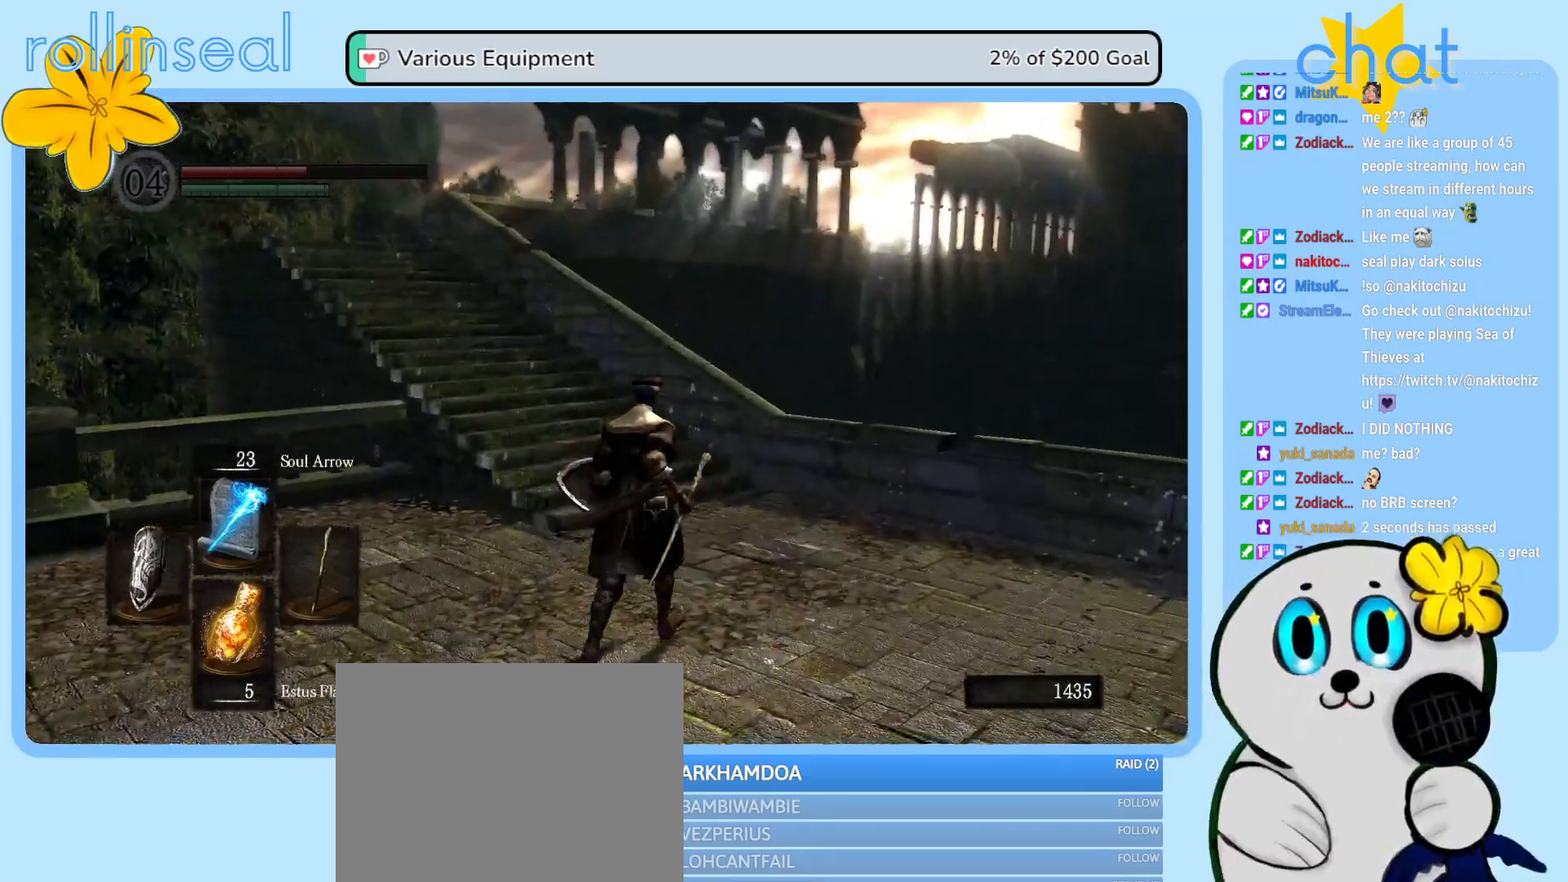
{"buttons": [], "left_stick": "up", "right_stick": "center", "events": [[167, "right_stick", "left"], [383, "right_stick", "center"]]}
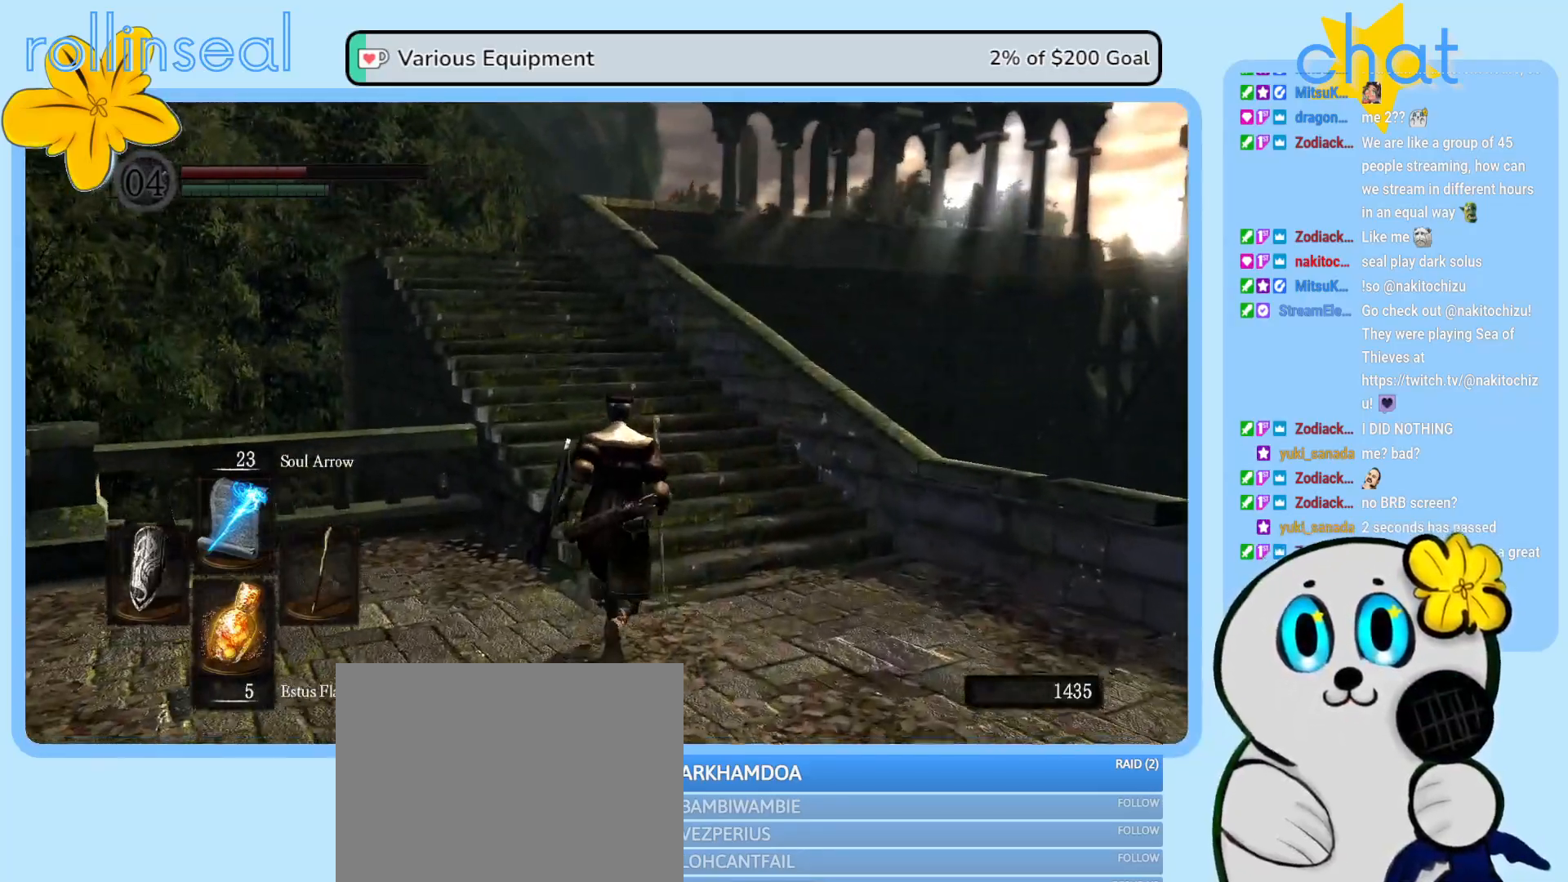
{"buttons": [], "left_stick": "up", "right_stick": "center", "events": [[250, "right_stick", "down-left"], [467, "right_stick", "center"]]}
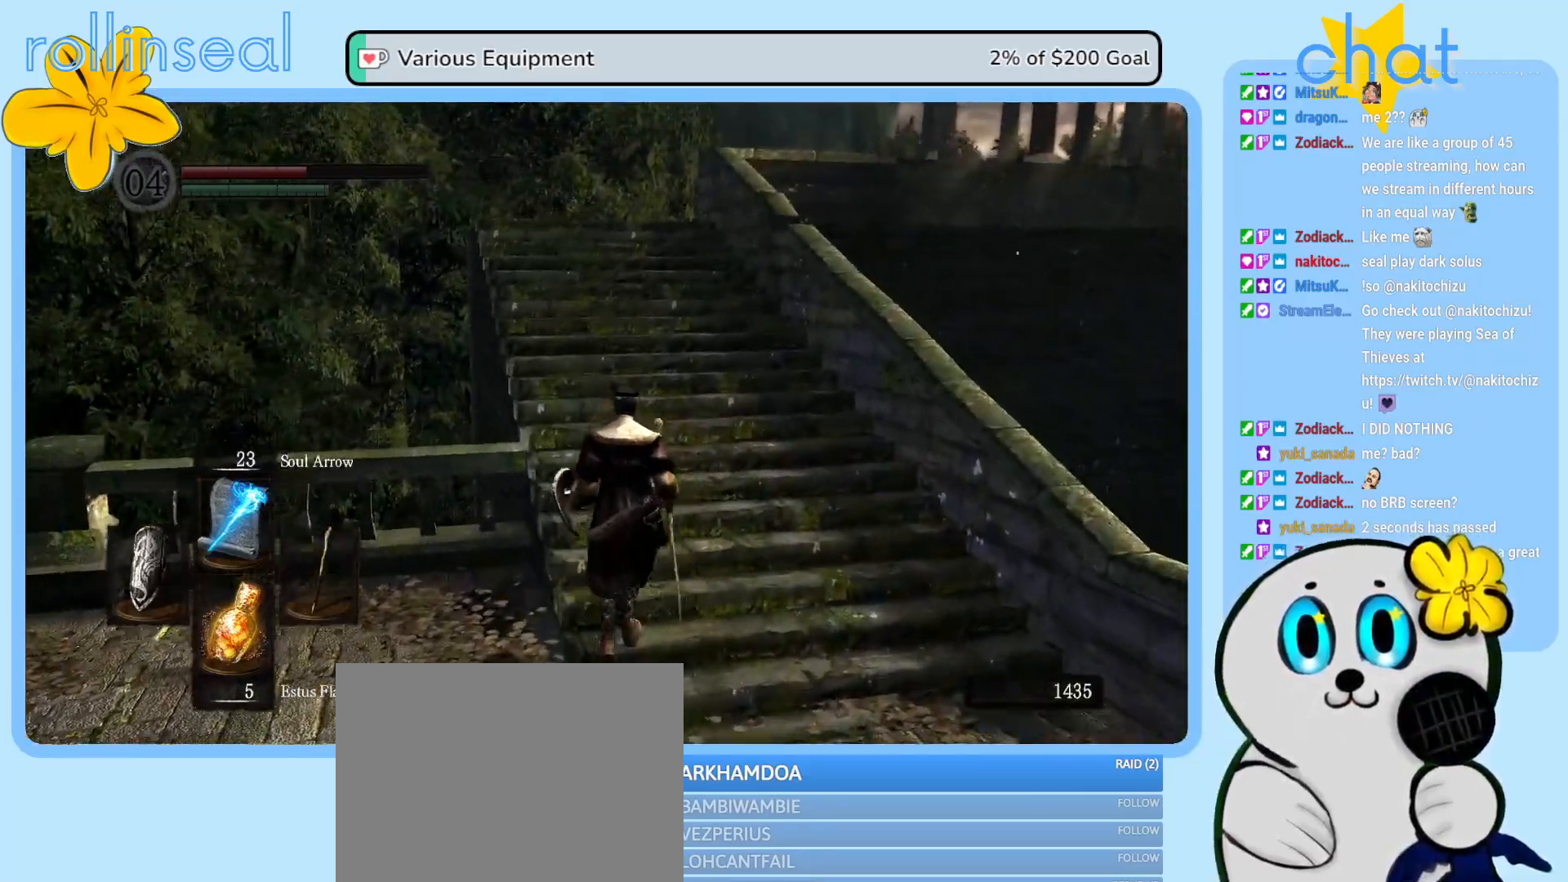
{"buttons": [], "left_stick": "up-left", "right_stick": "right", "events": [[333, "right_stick", "right"], [500, "left_stick", "up-left"]]}
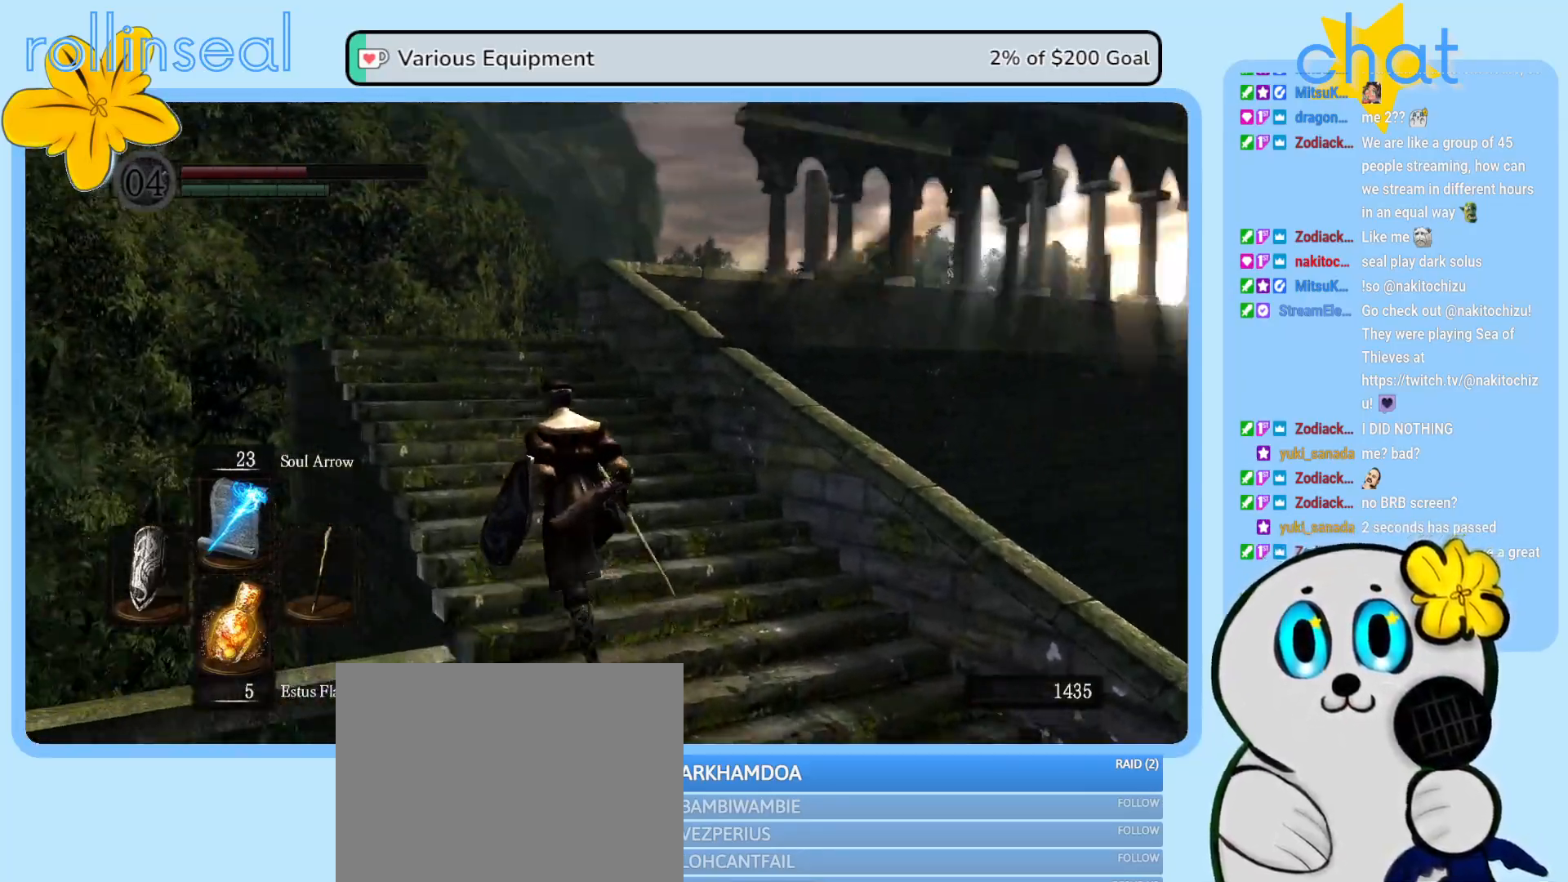
{"buttons": [], "left_stick": "up-left", "right_stick": "down-right", "events": [[67, "right_stick", "center"], [283, "right_stick", "down-right"]]}
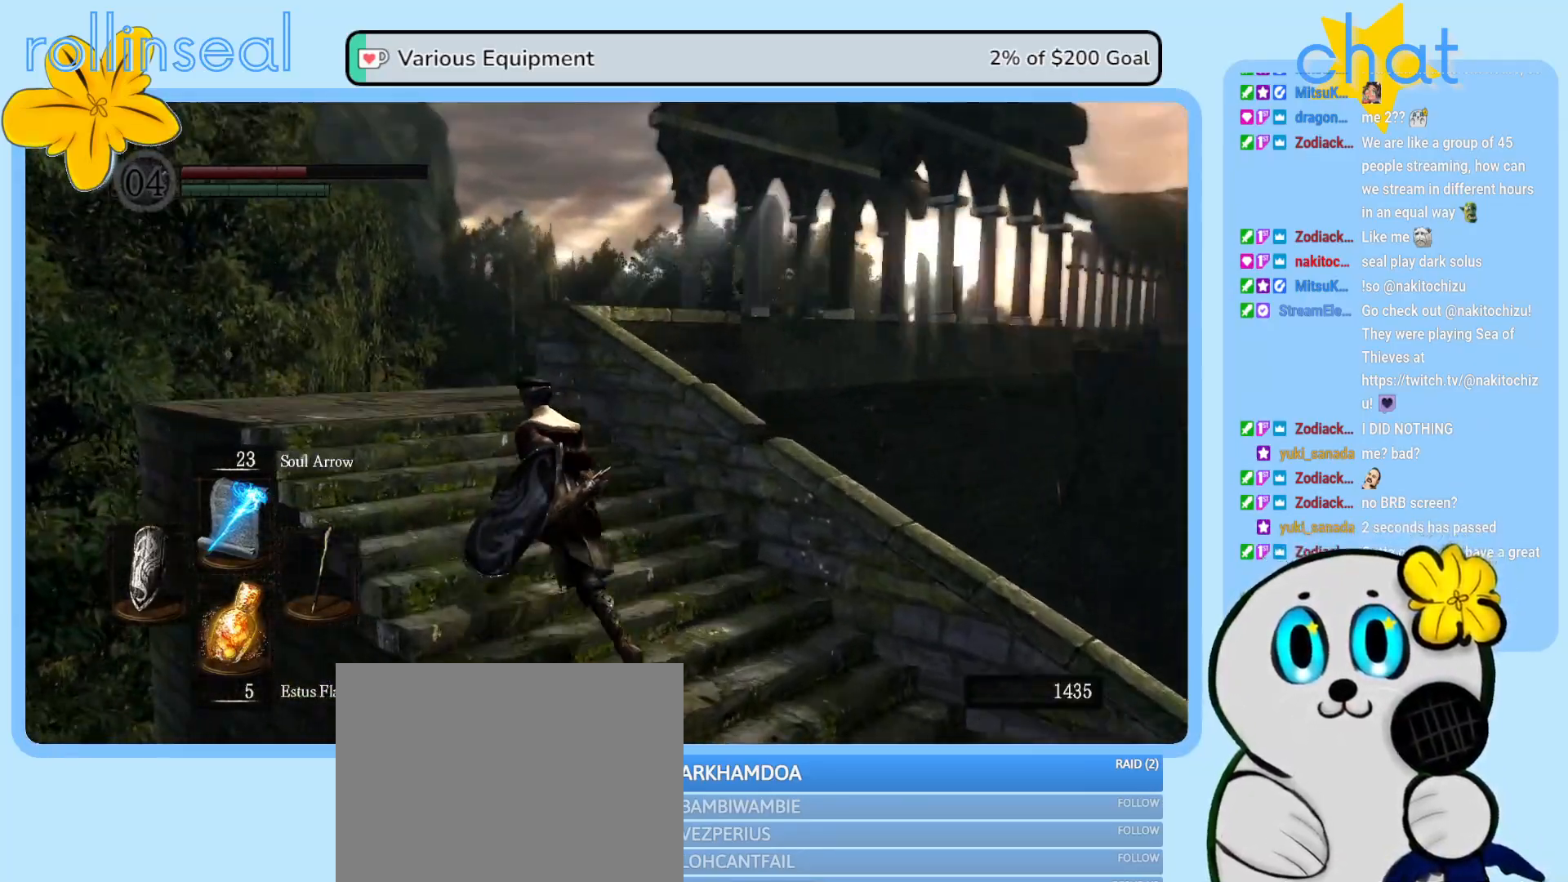
{"buttons": [], "left_stick": "up-left", "right_stick": "right", "events": [[133, "right_stick", "right"]]}
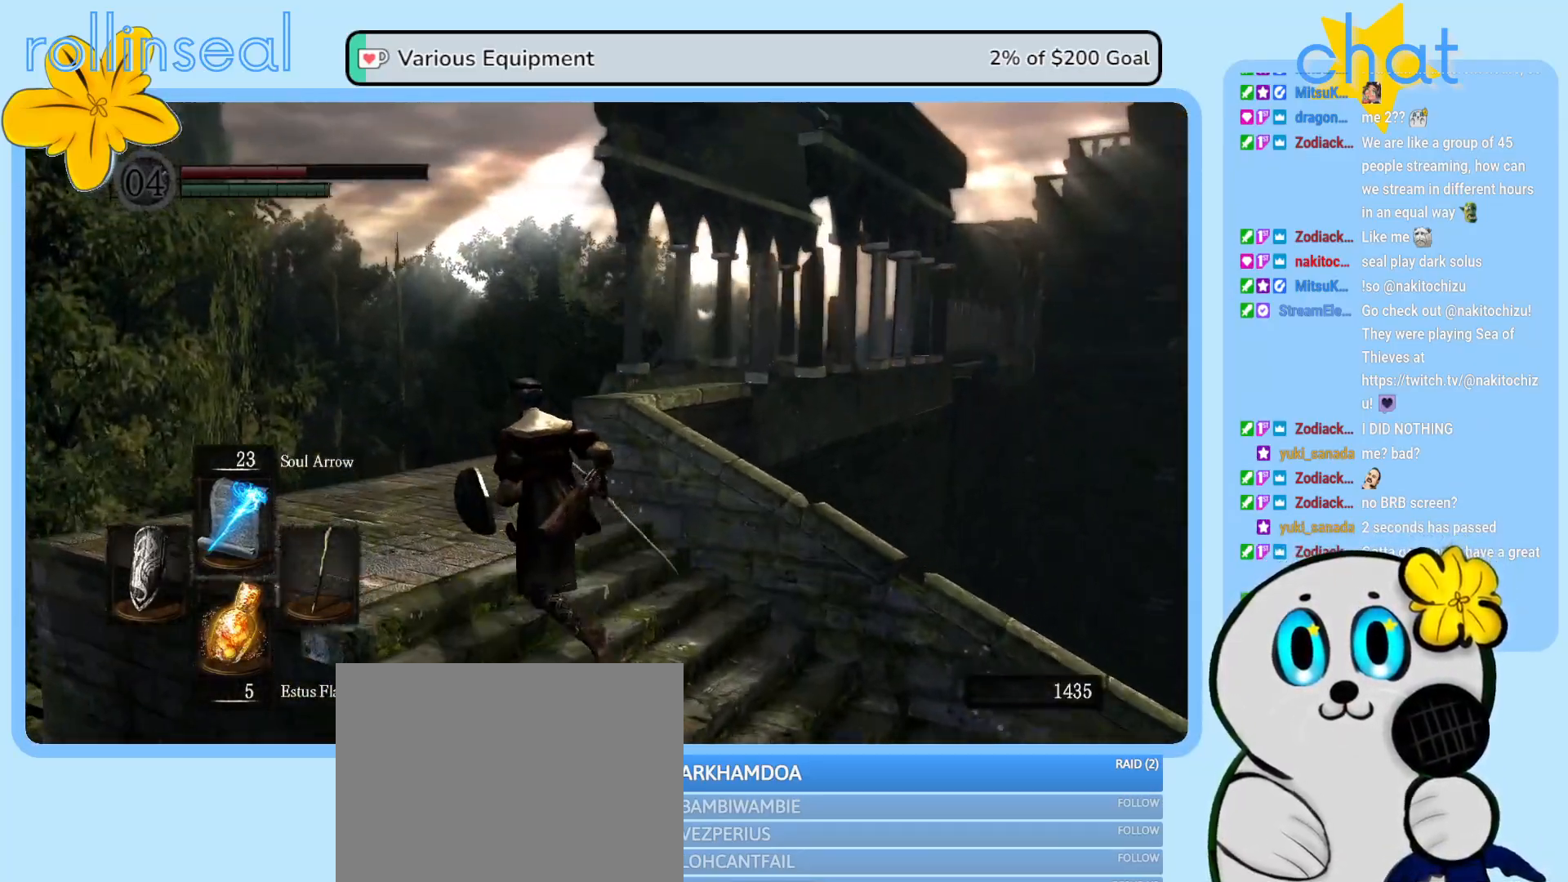
{"buttons": [], "left_stick": "up-left", "right_stick": "right", "events": []}
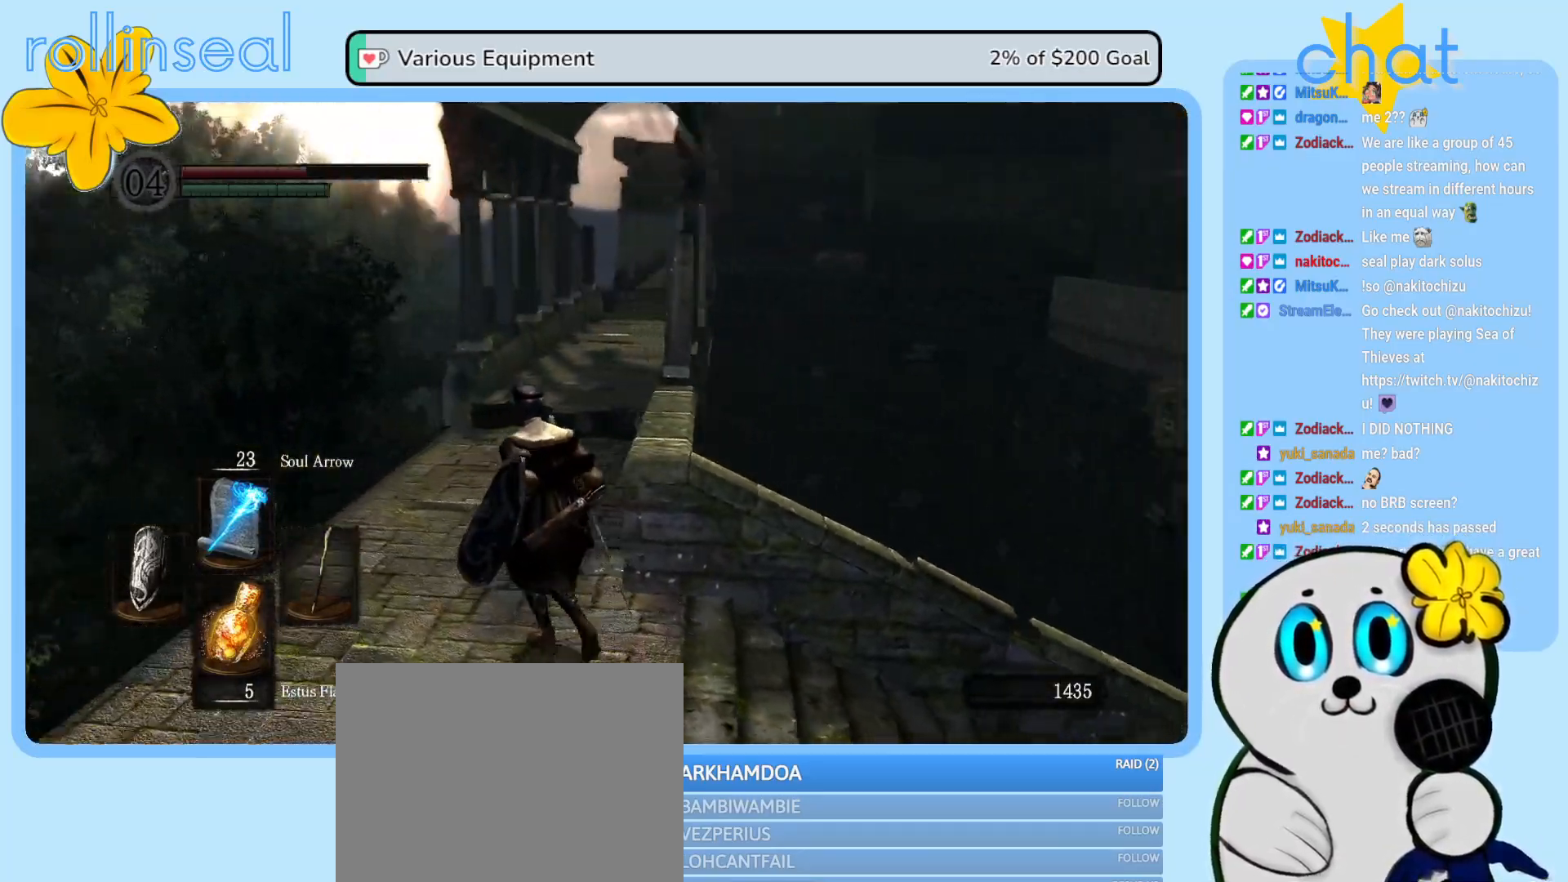
{"buttons": [], "left_stick": "up-left", "right_stick": "center", "events": [[50, "left_stick", "up"], [217, "right_stick", "center"], [450, "left_stick", "up-left"]]}
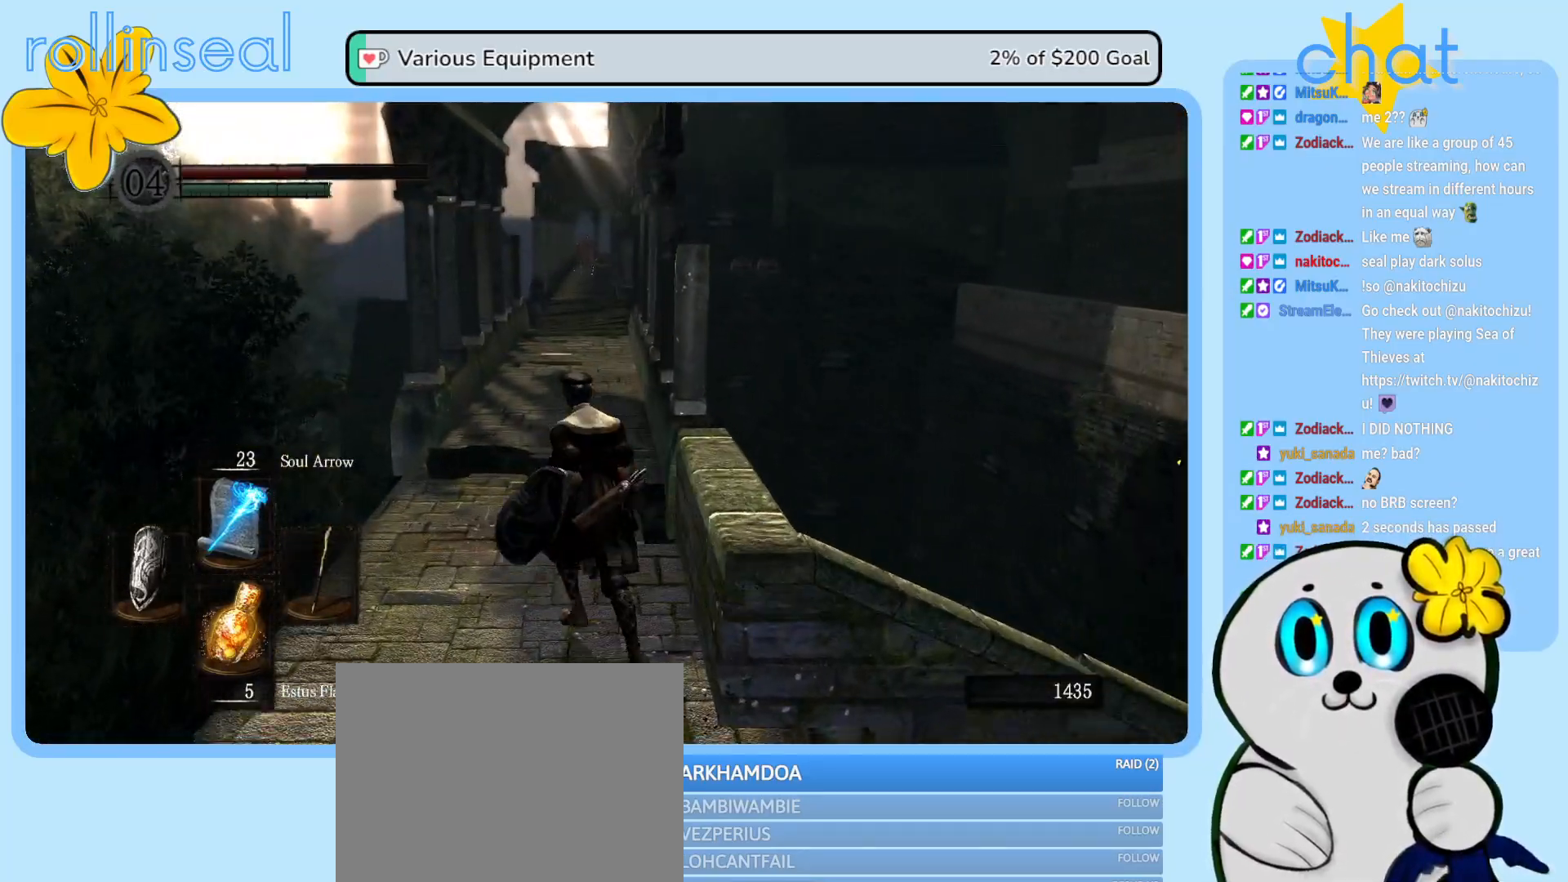
{"buttons": [], "left_stick": "up", "right_stick": "center", "events": [[133, "left_stick", "up"]]}
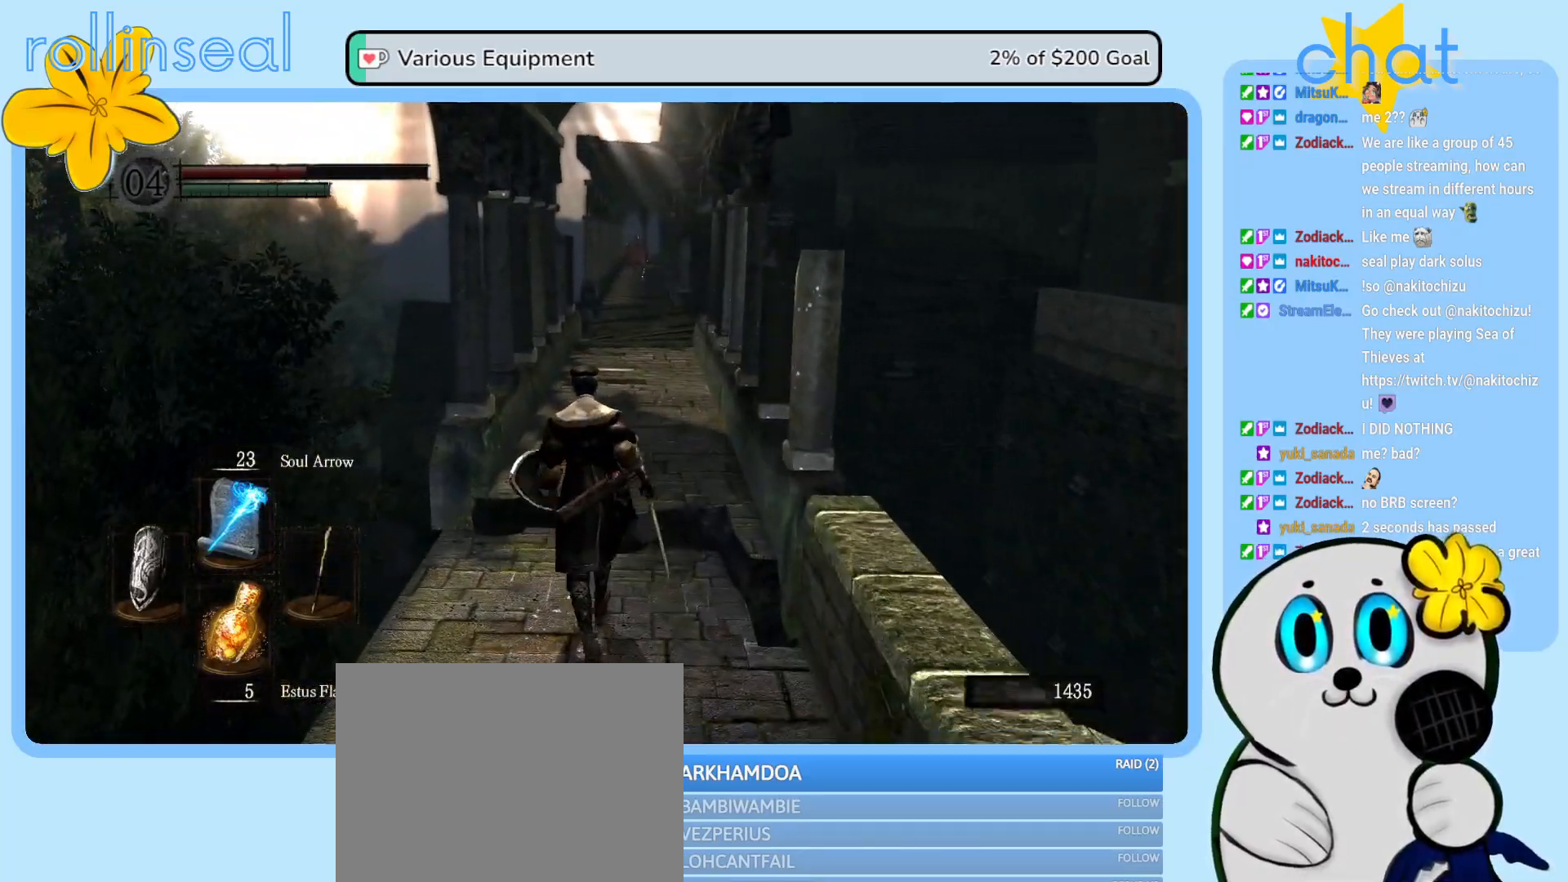
{"buttons": [], "left_stick": "up", "right_stick": "center", "events": []}
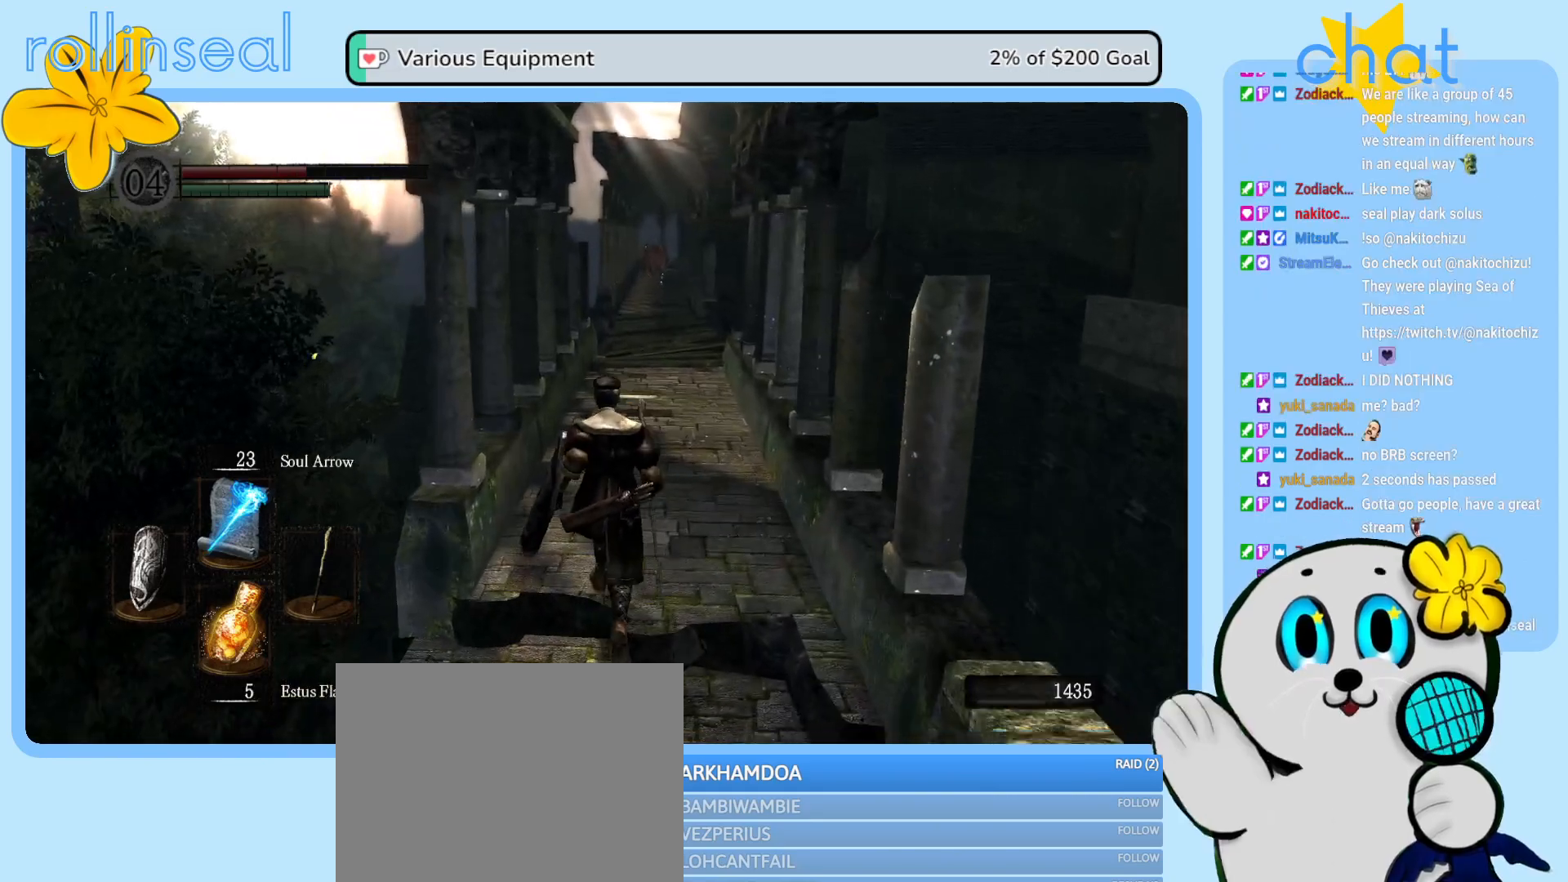
{"buttons": [], "left_stick": "up", "right_stick": "center", "events": []}
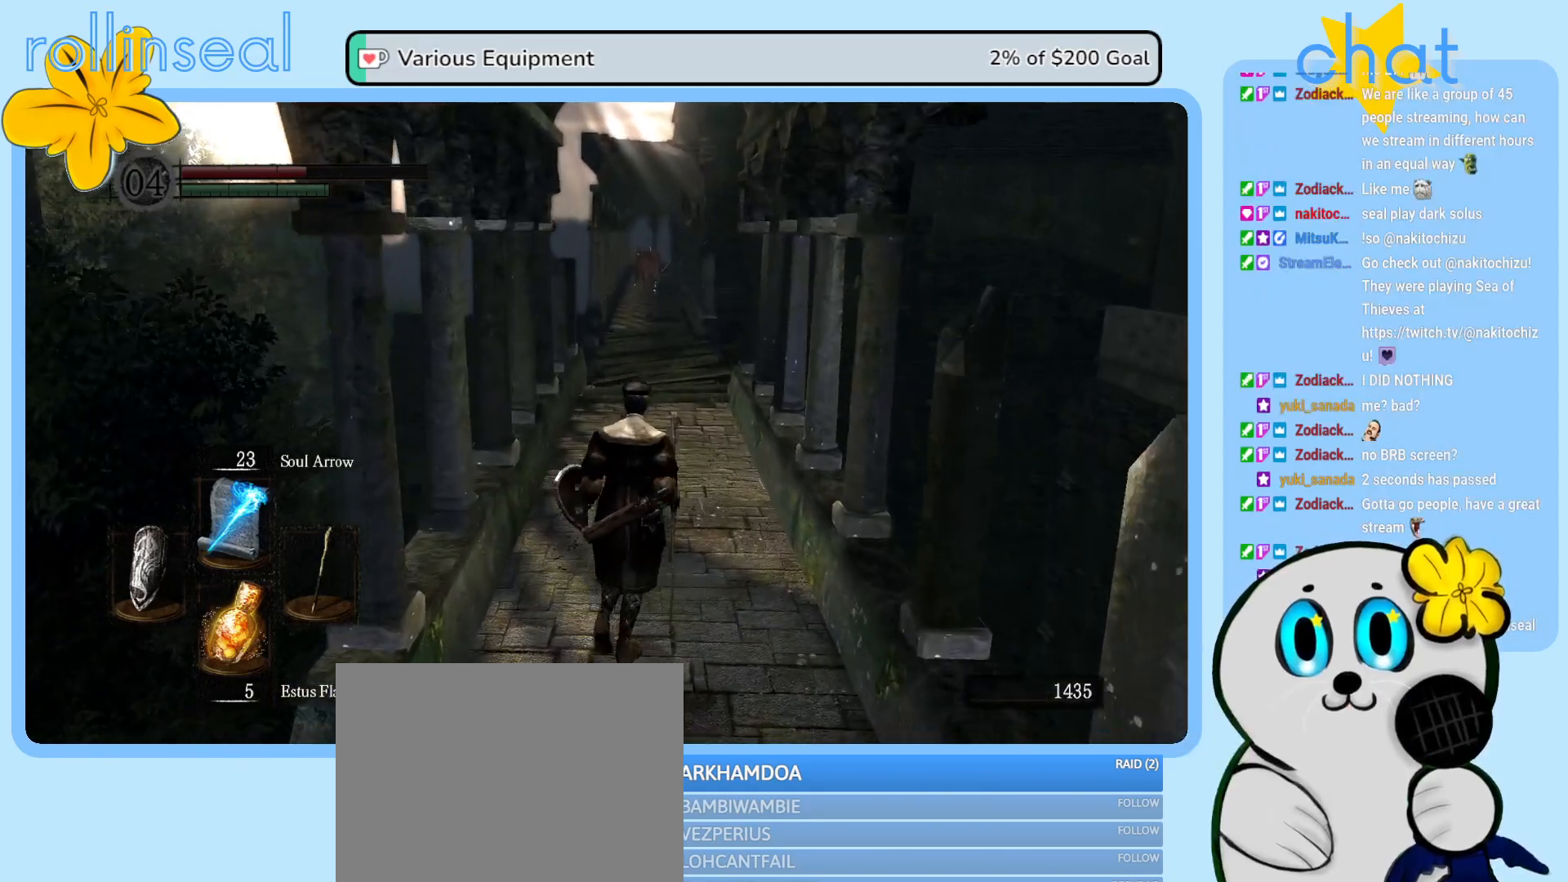
{"buttons": [], "left_stick": "up", "right_stick": "center", "events": []}
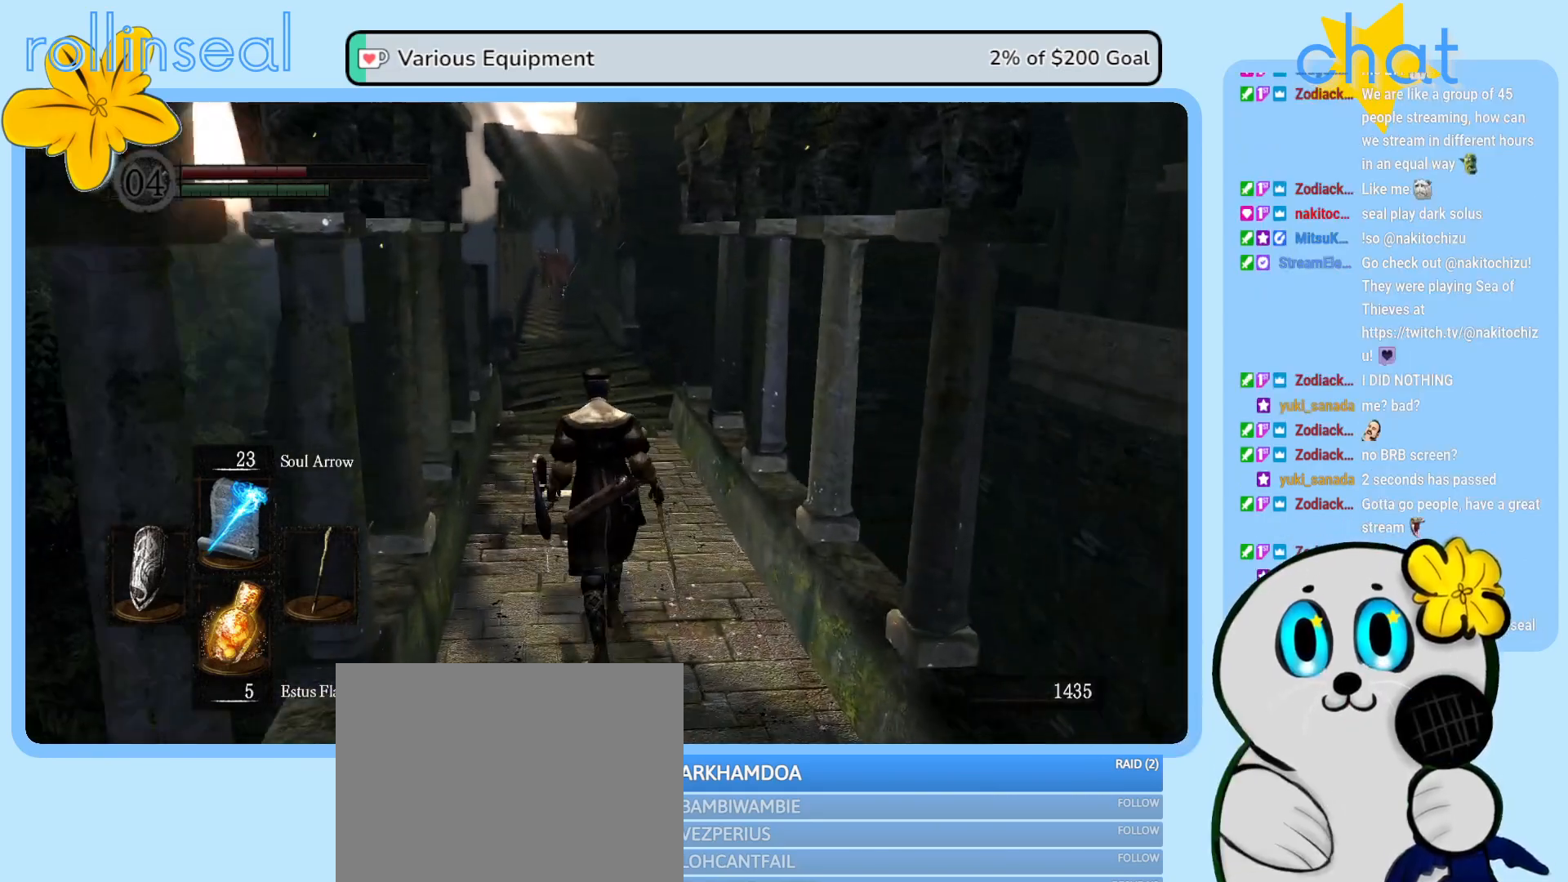
{"buttons": [], "left_stick": "up", "right_stick": "center", "events": []}
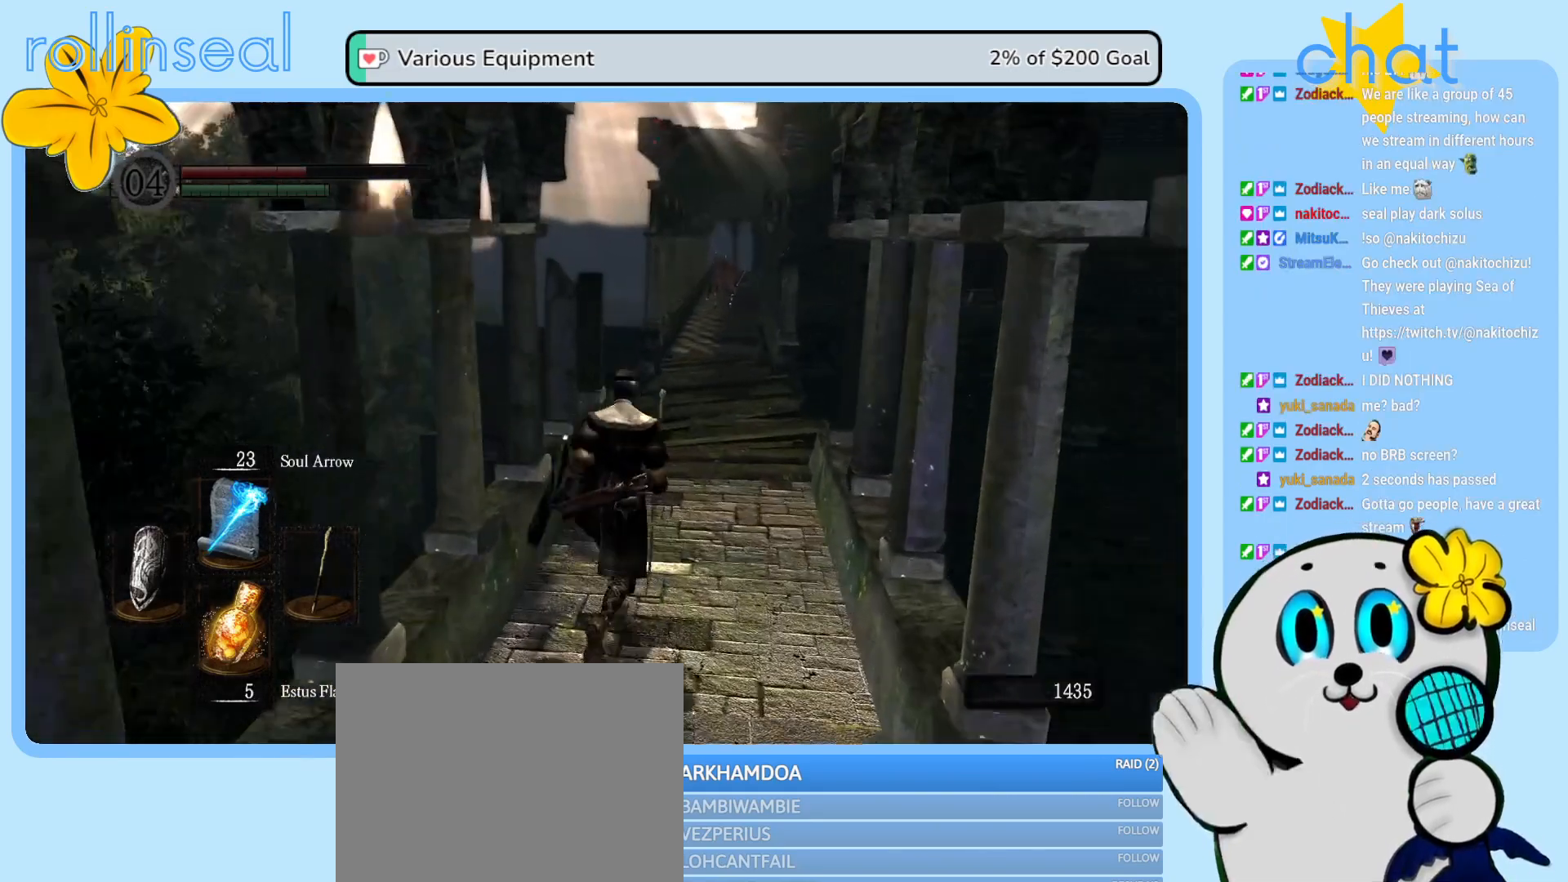
{"buttons": [], "left_stick": "up", "right_stick": "center", "events": [[17, "left_stick", "up-right"], [233, "left_stick", "up"]]}
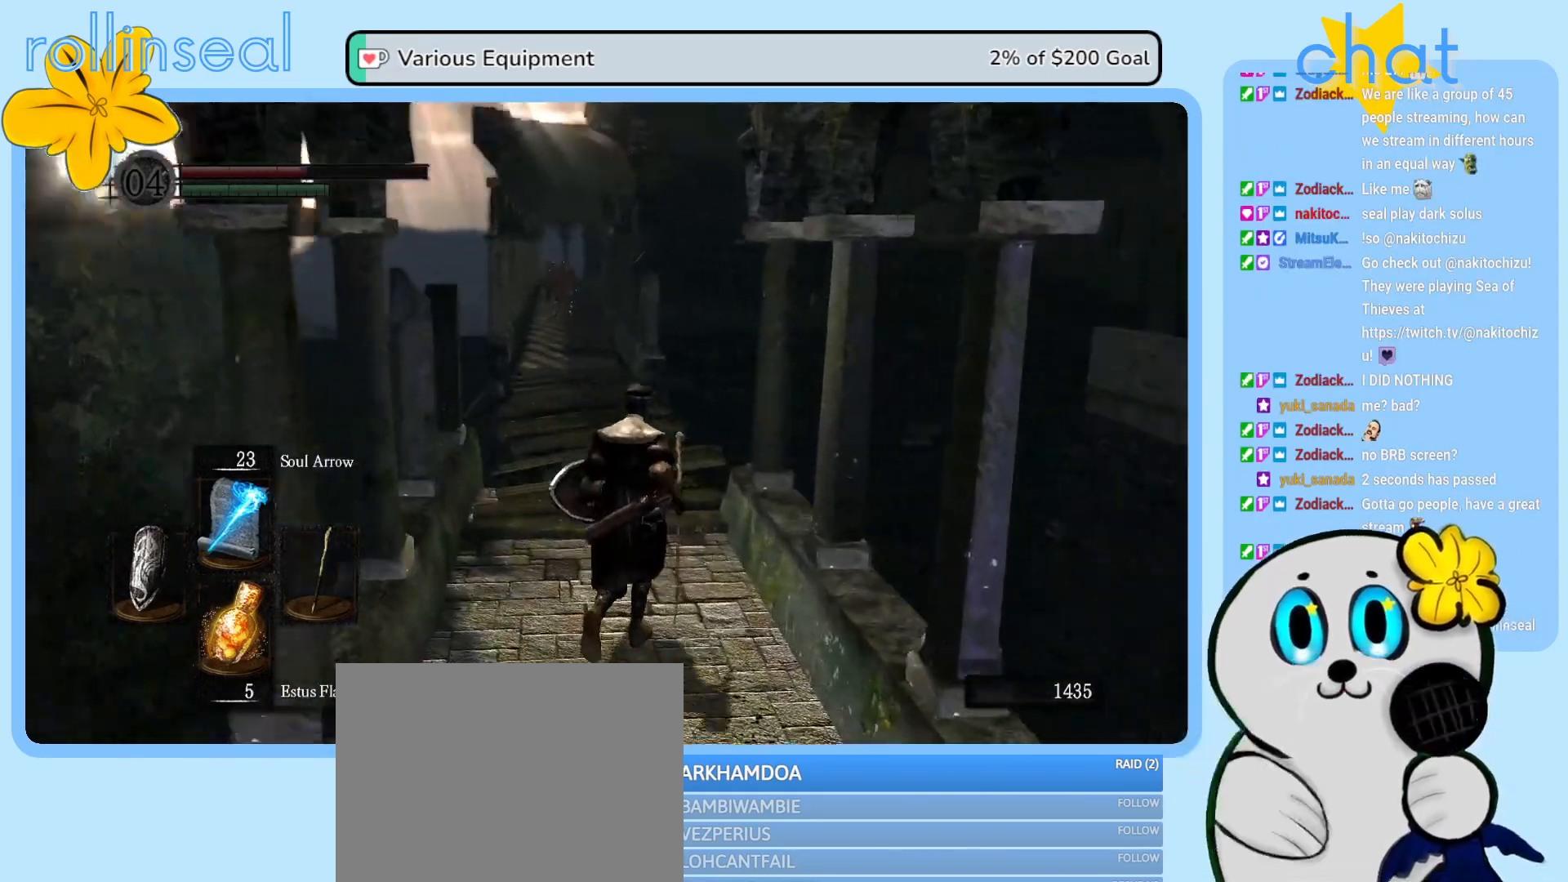
{"buttons": [], "left_stick": "up", "right_stick": "center", "events": []}
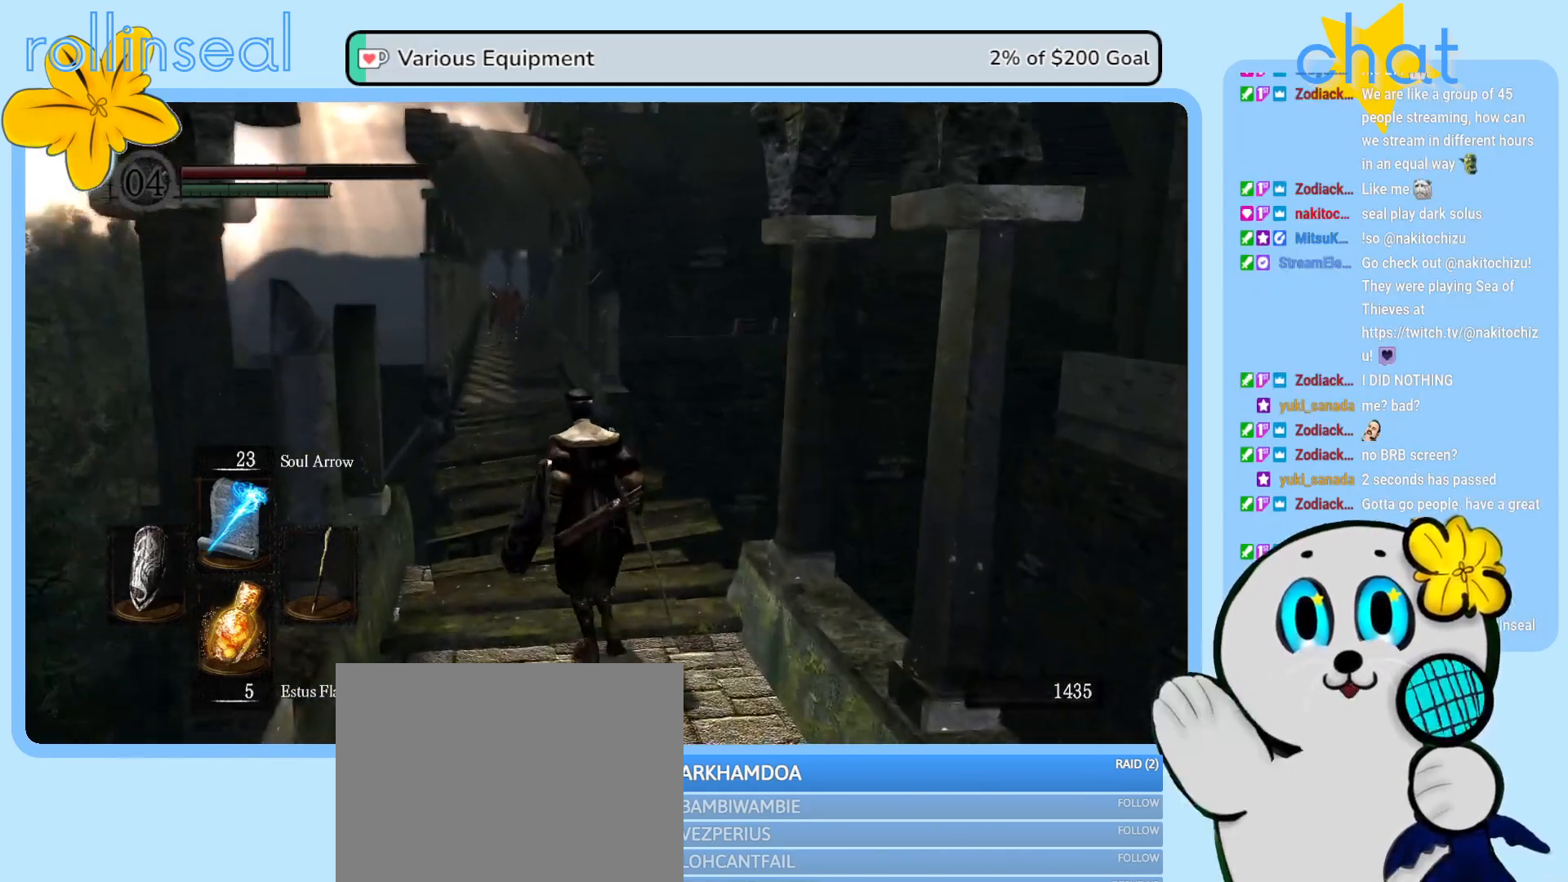
{"buttons": [], "left_stick": "up", "right_stick": "center", "events": []}
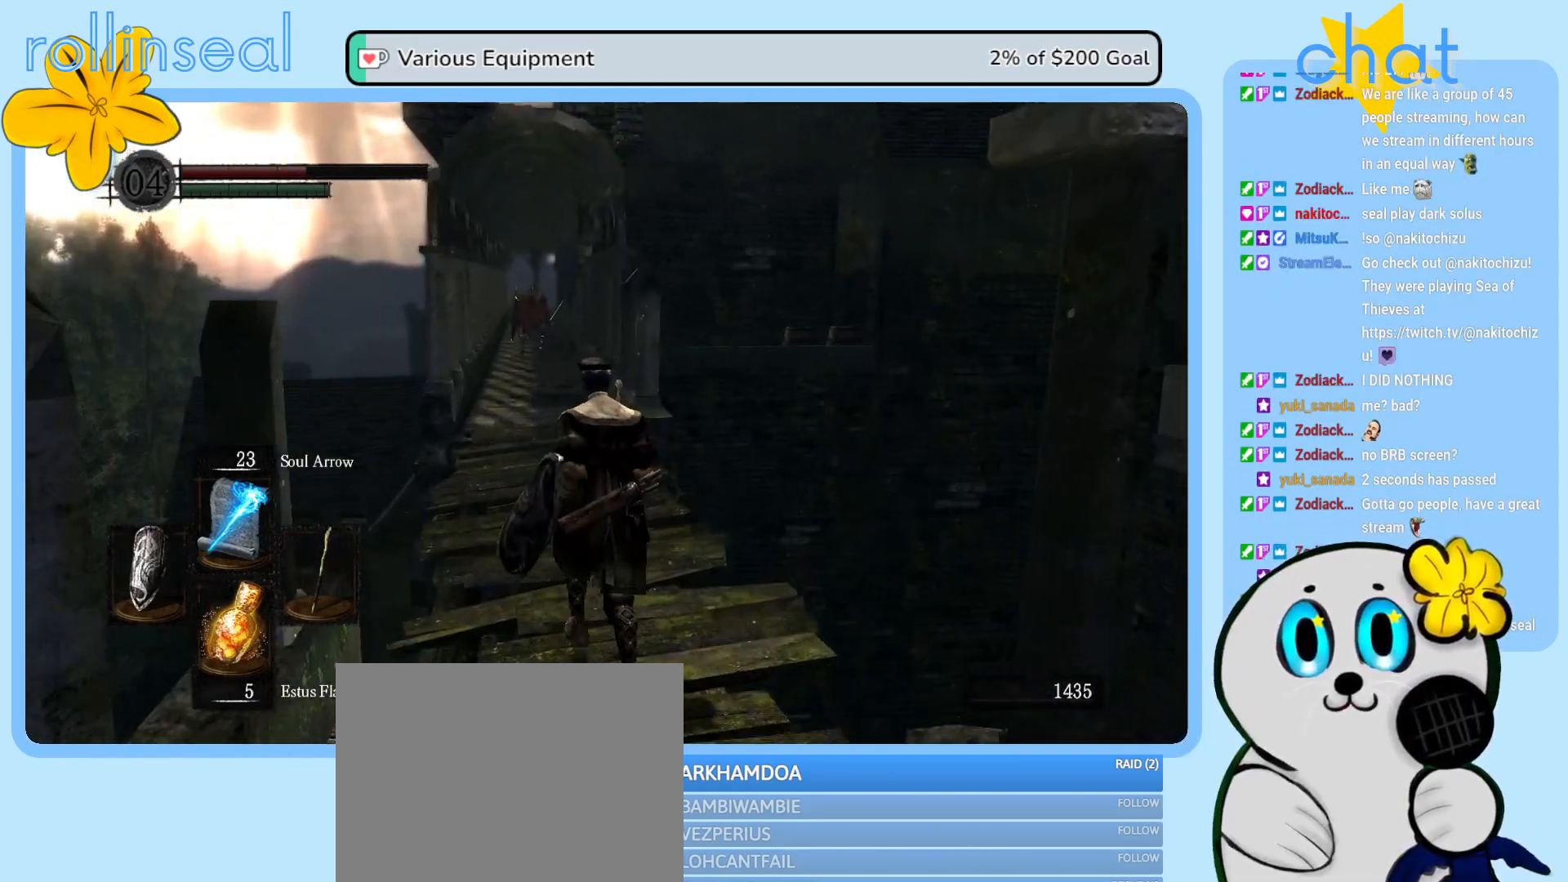
{"buttons": [], "left_stick": "up", "right_stick": "center", "events": []}
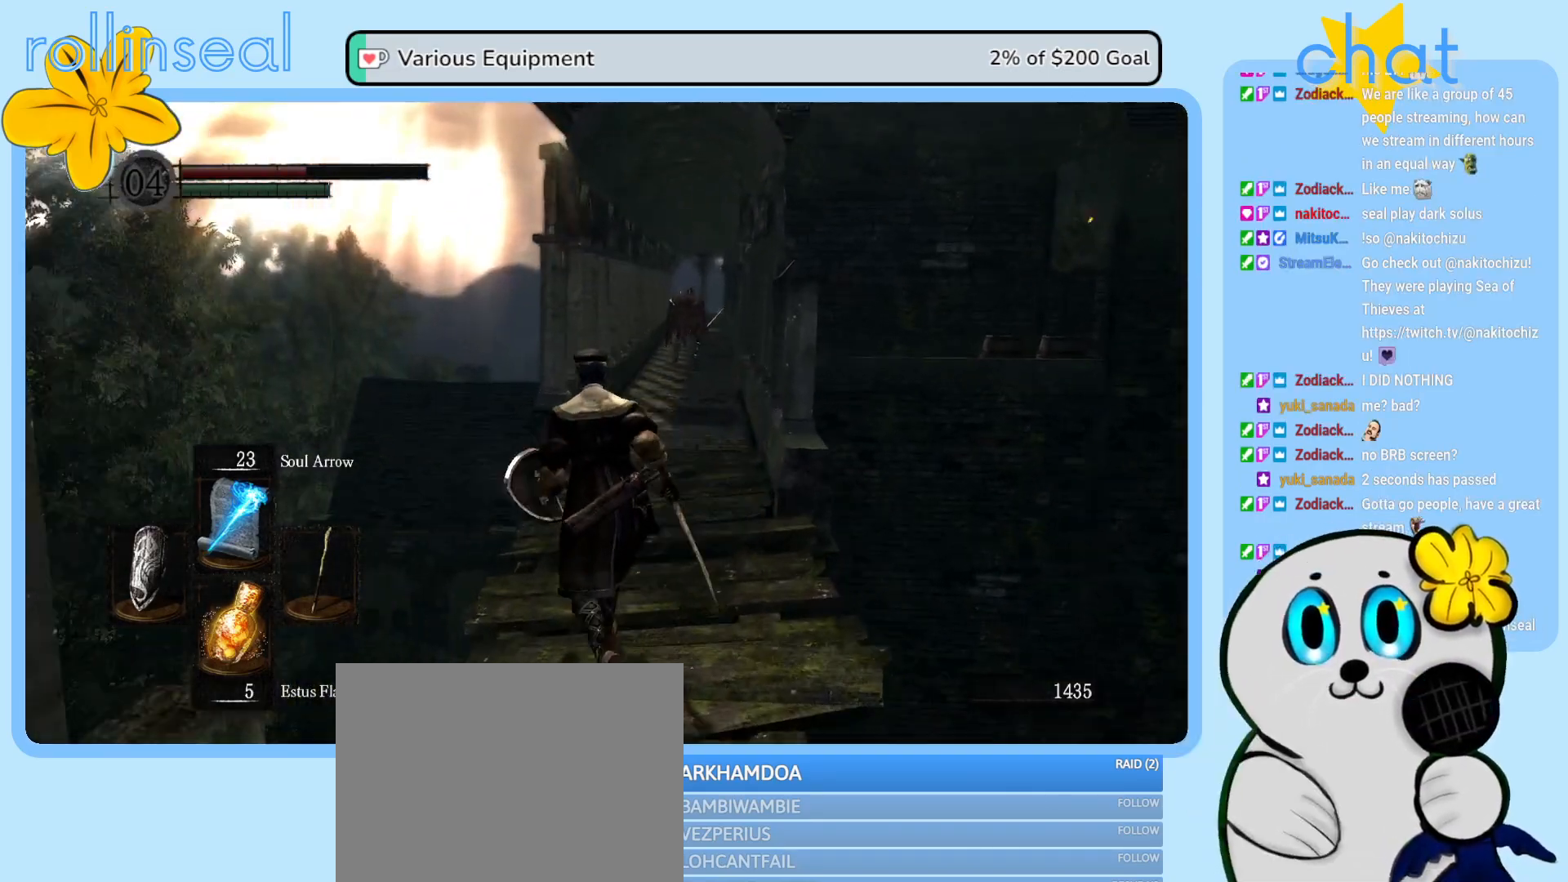
{"buttons": [], "left_stick": "up", "right_stick": "center", "events": []}
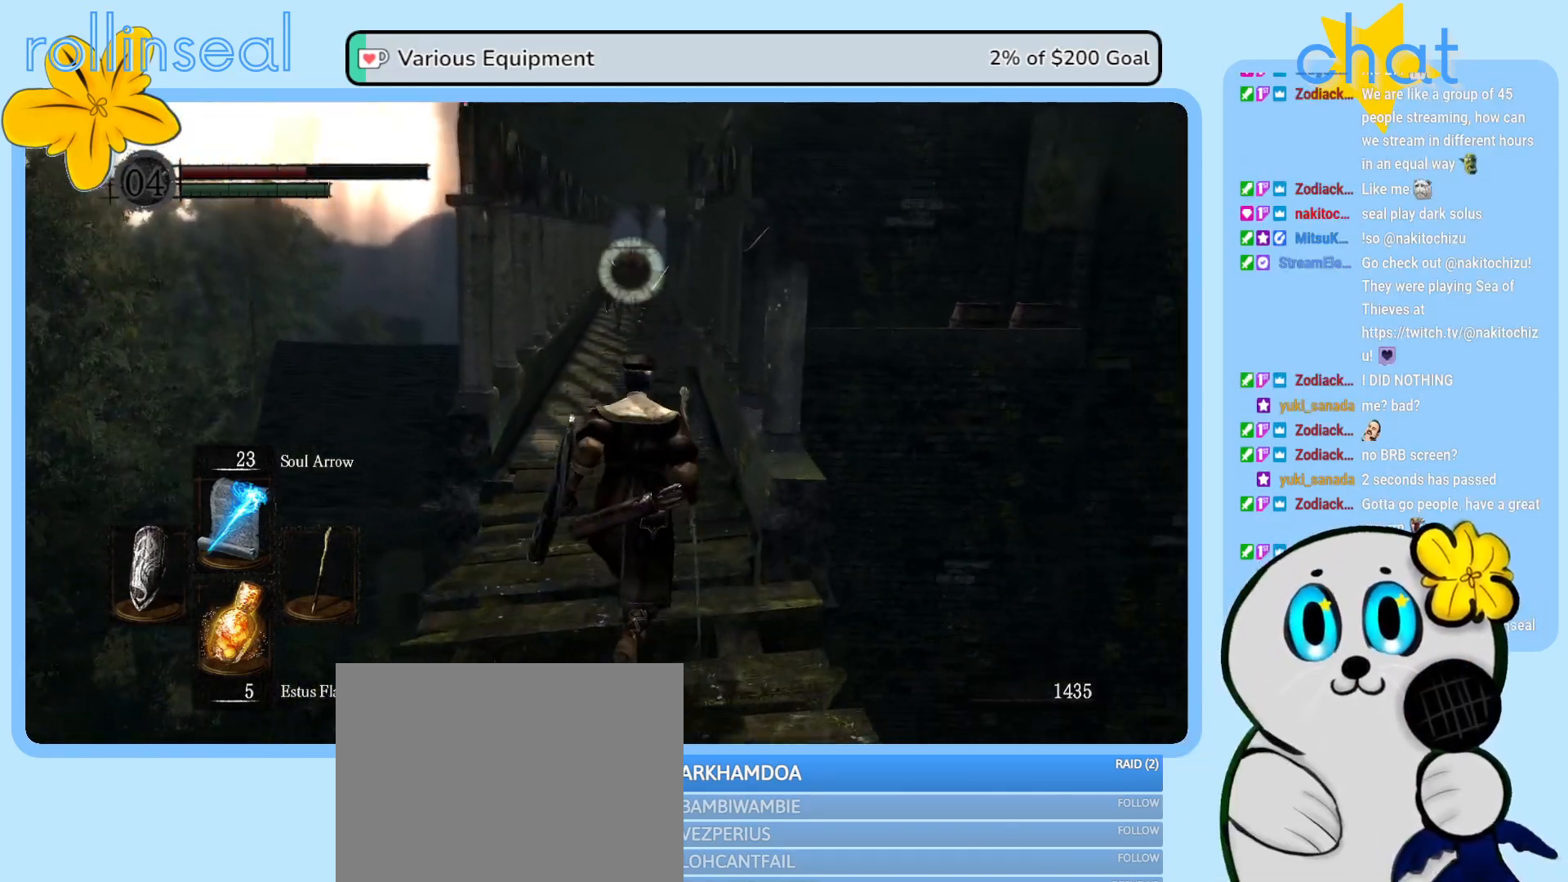
{"buttons": [], "left_stick": "center", "right_stick": "center", "events": [[433, "left_stick", "center"]]}
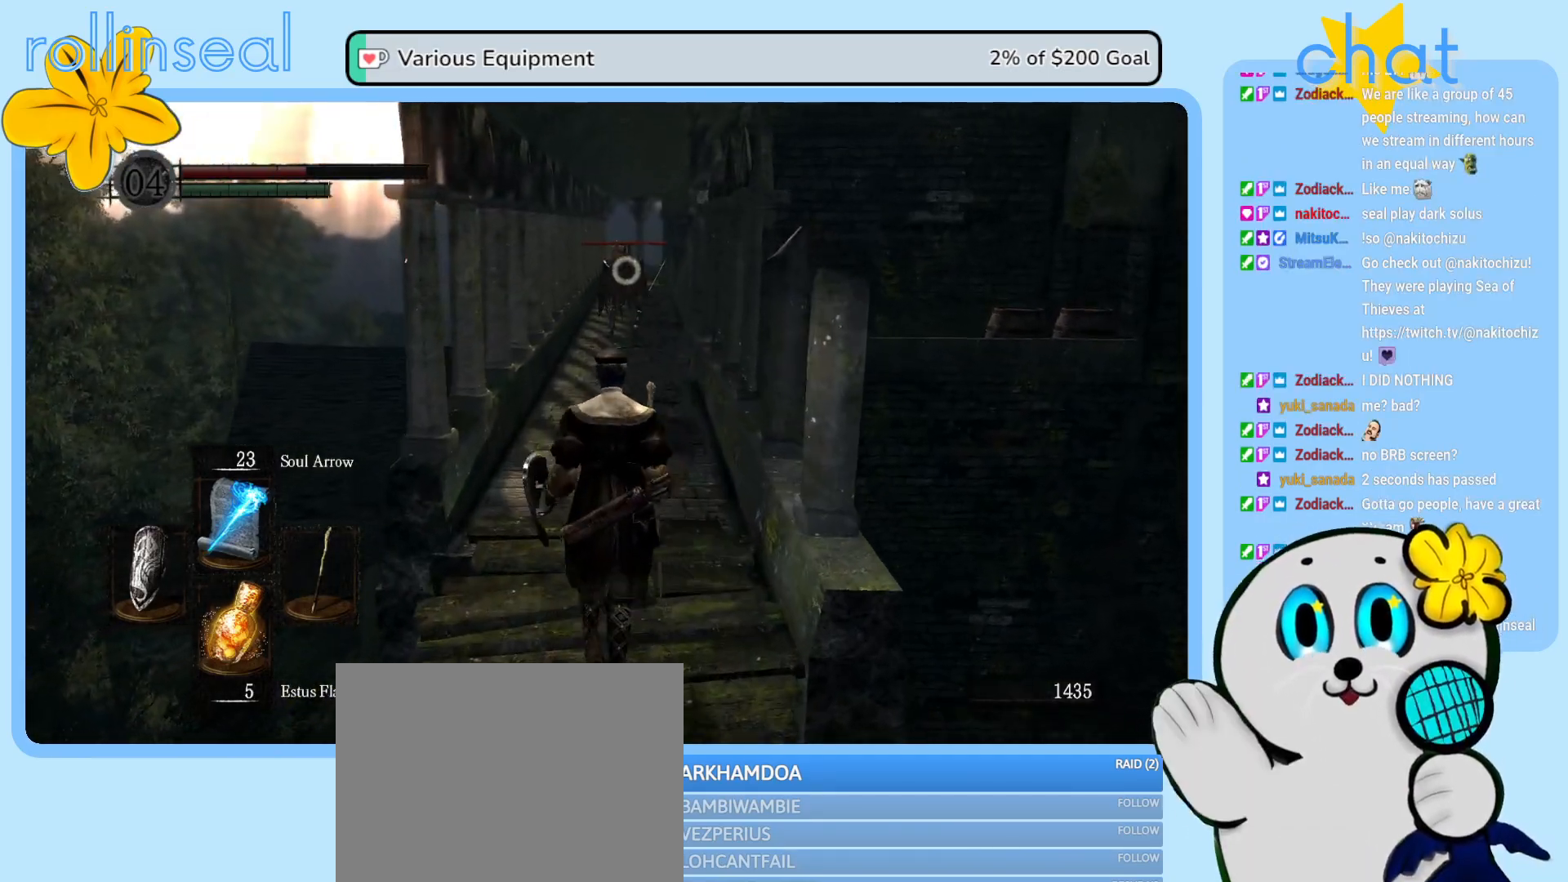
{"buttons": [], "left_stick": "center", "right_stick": "center", "events": [[50, "R1", "down"], [150, "R1", "up"]]}
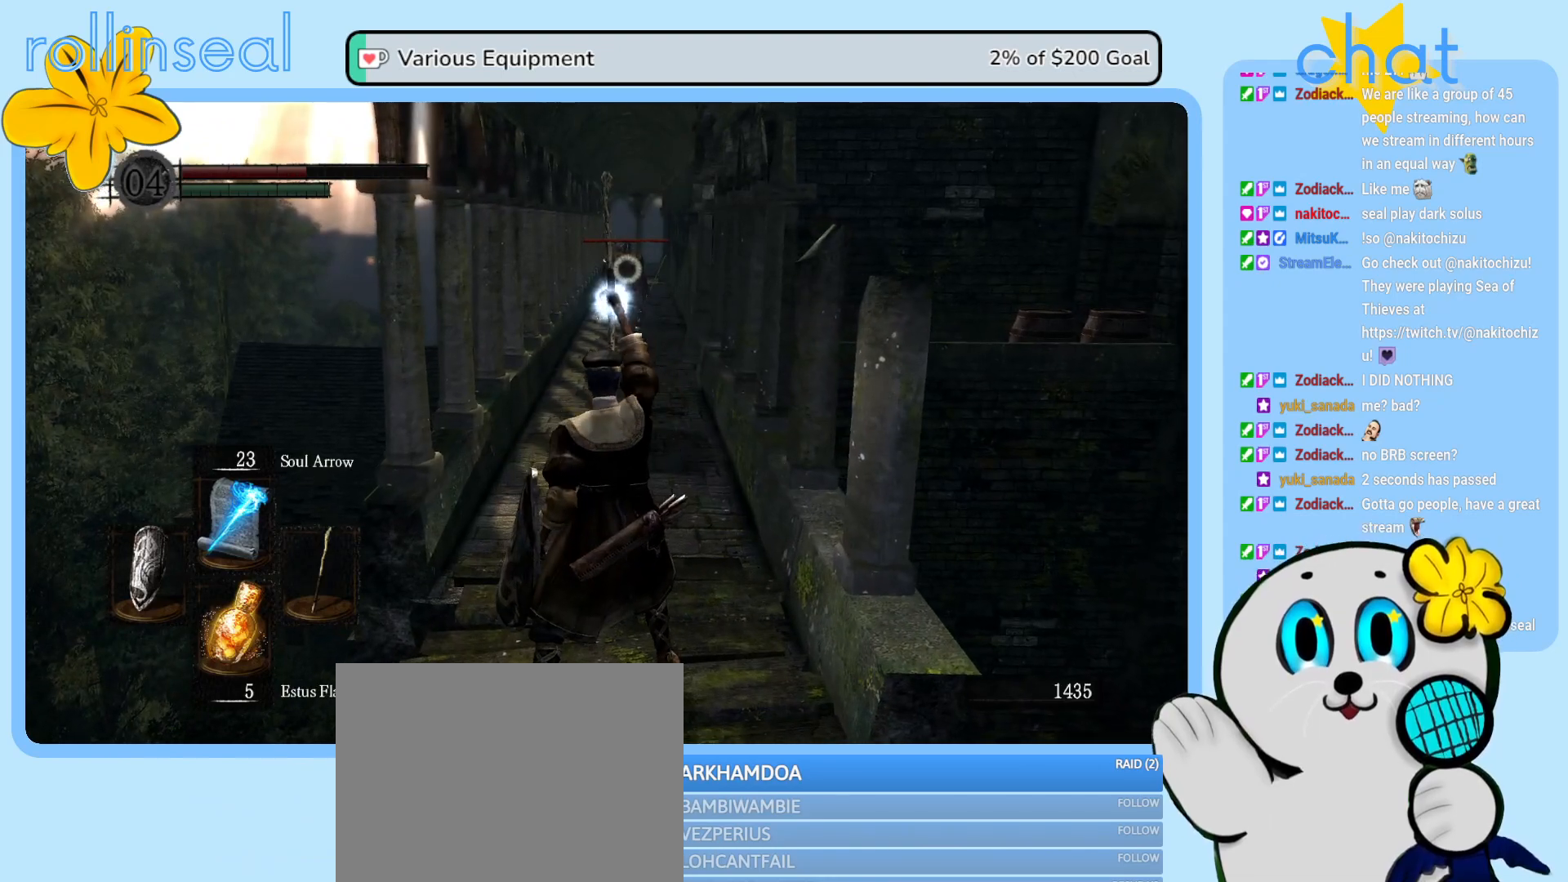
{"buttons": [], "left_stick": "center", "right_stick": "center", "events": []}
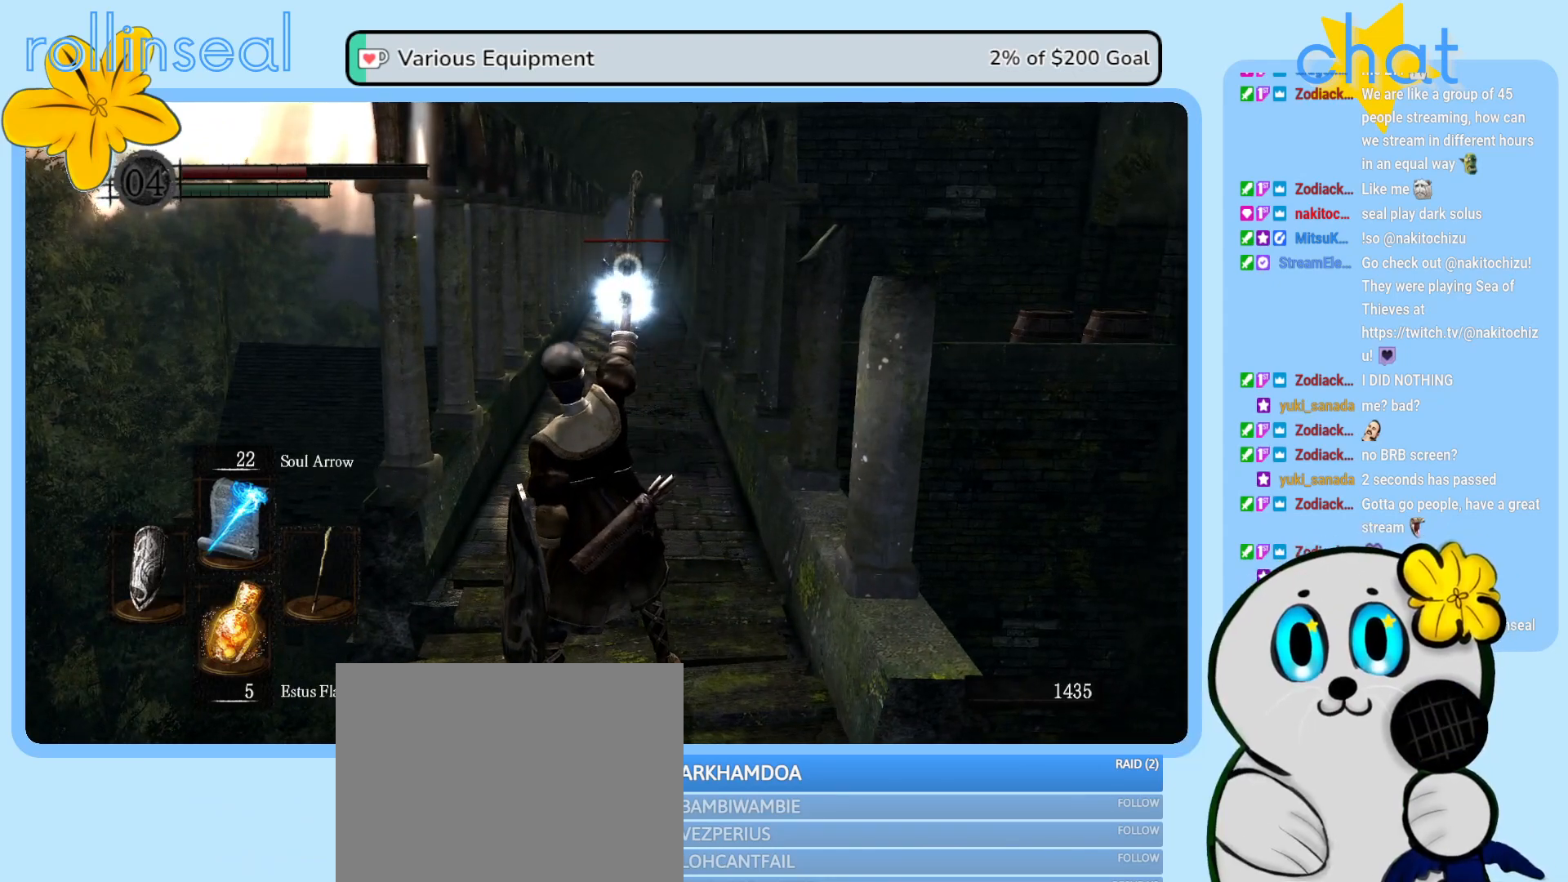
{"buttons": [], "left_stick": "center", "right_stick": "center", "events": []}
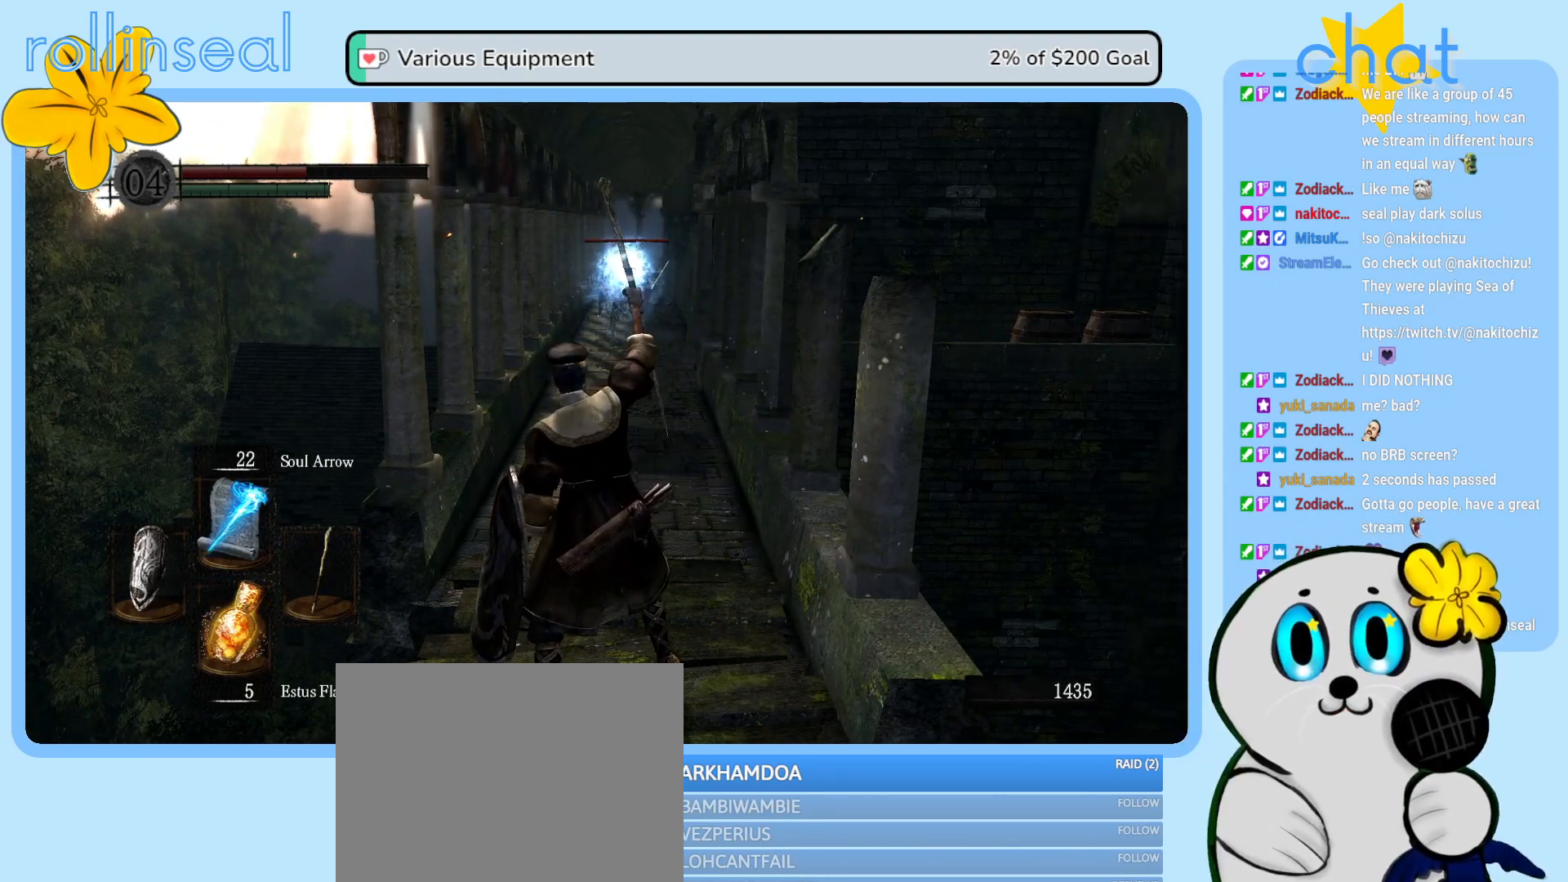
{"buttons": [], "left_stick": "center", "right_stick": "center", "events": []}
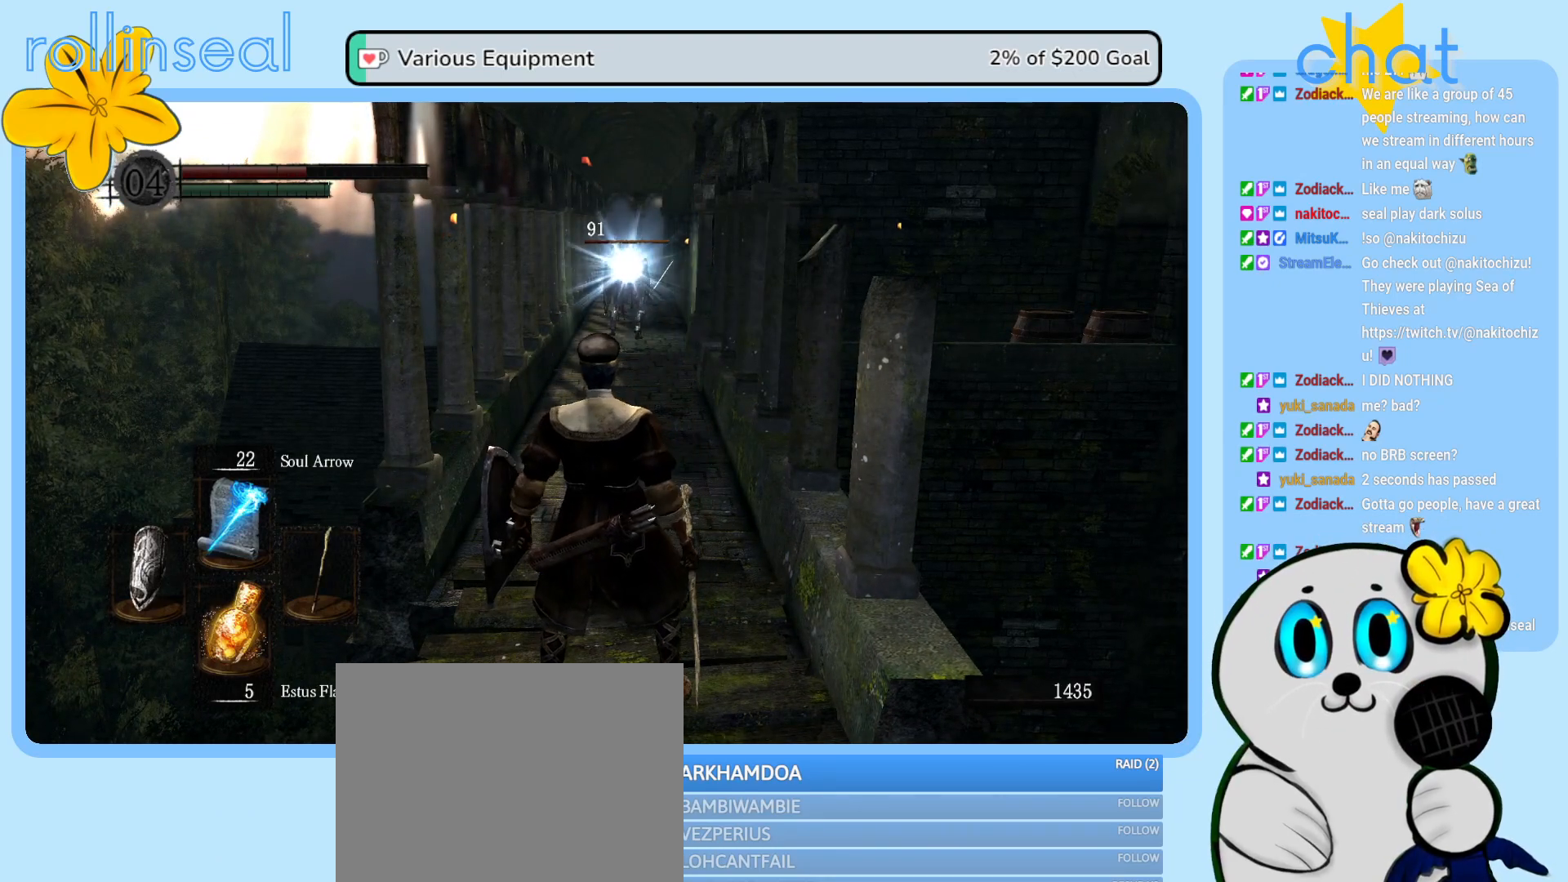
{"buttons": [], "left_stick": "center", "right_stick": "center", "events": []}
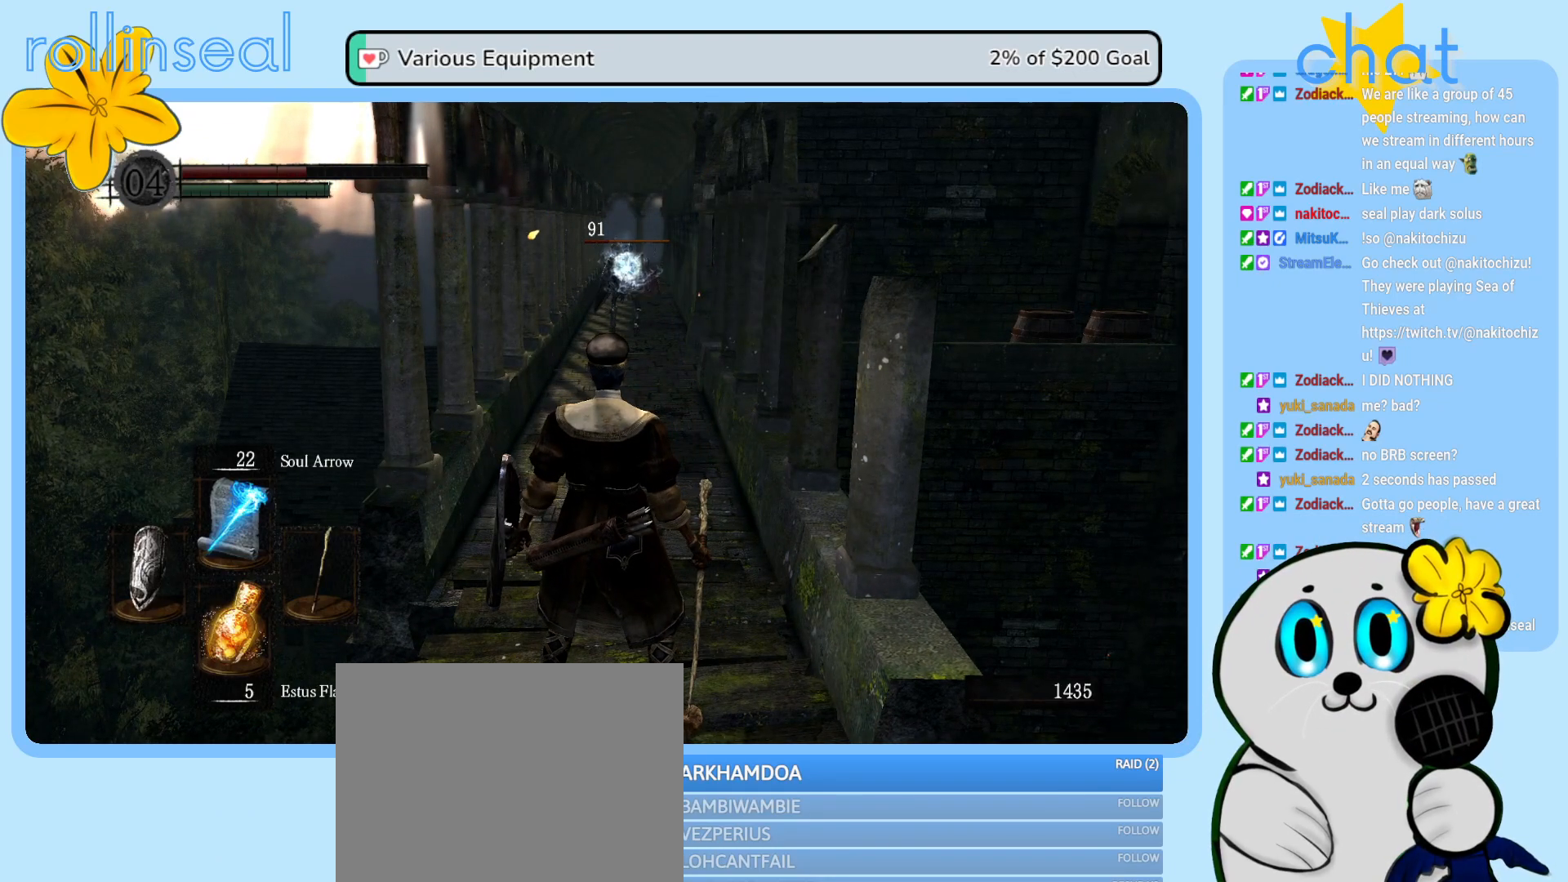
{"buttons": [], "left_stick": "center", "right_stick": "center", "events": [[67, "R1", "down"], [183, "R1", "up"]]}
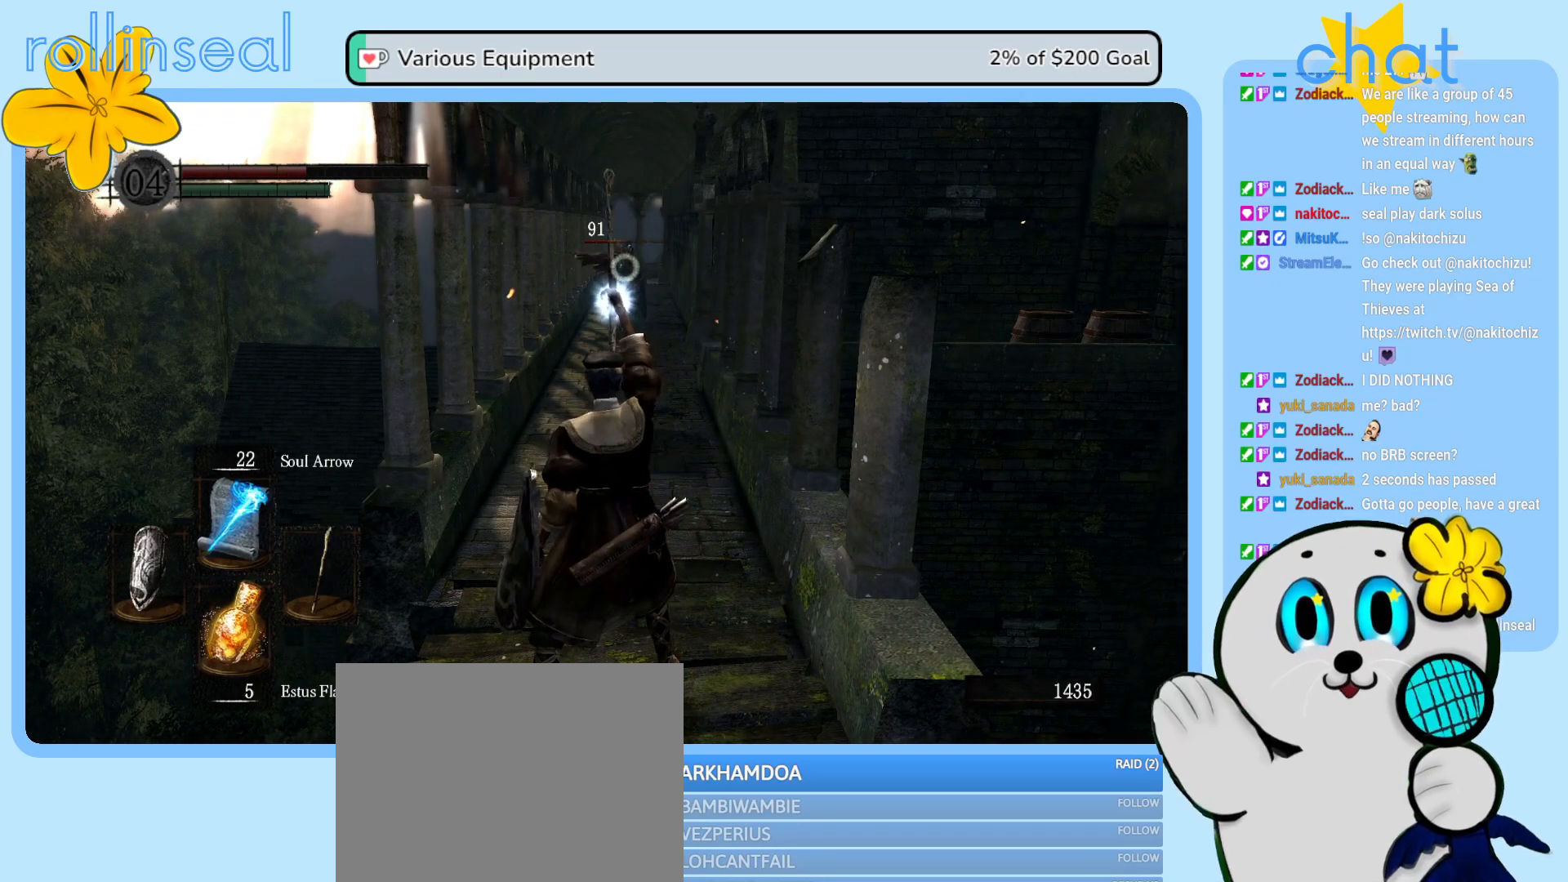
{"buttons": [], "left_stick": "center", "right_stick": "center", "events": []}
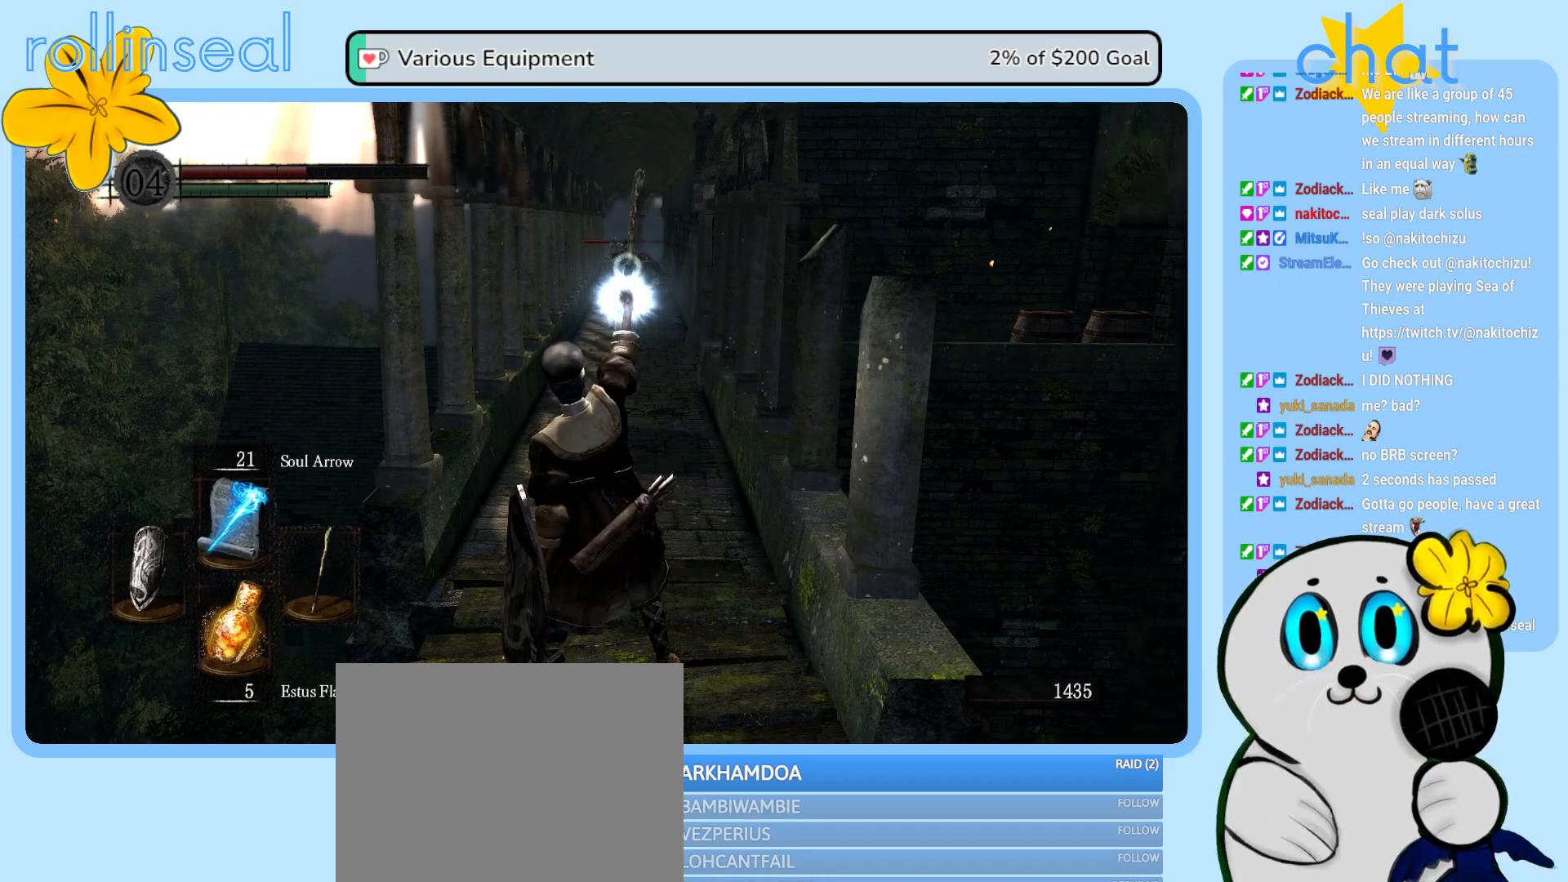
{"buttons": [], "left_stick": "center", "right_stick": "center", "events": []}
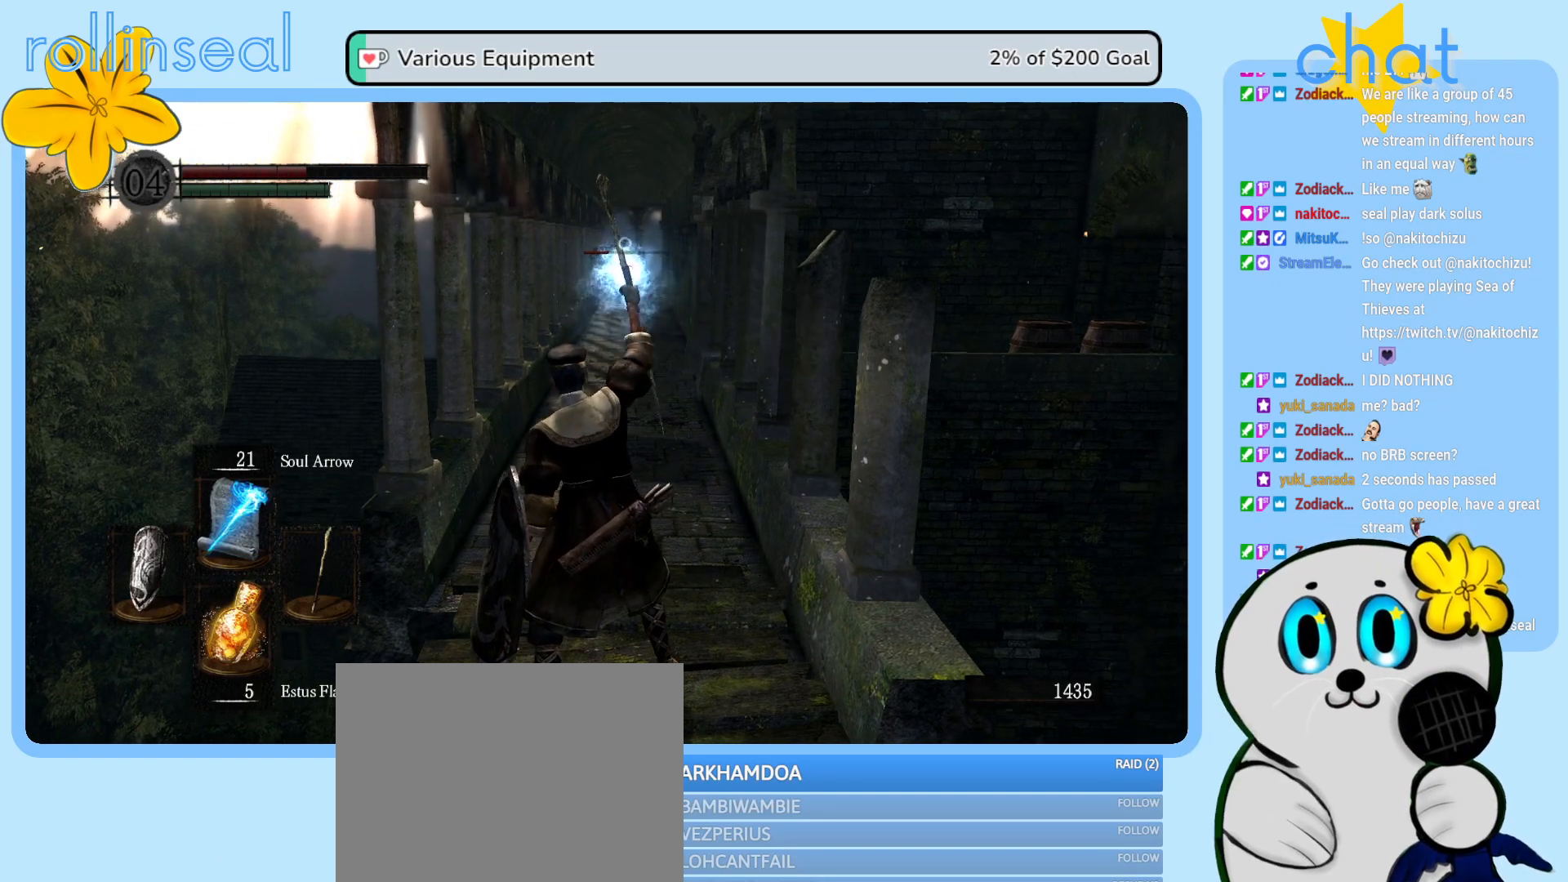
{"buttons": [], "left_stick": "center", "right_stick": "center", "events": []}